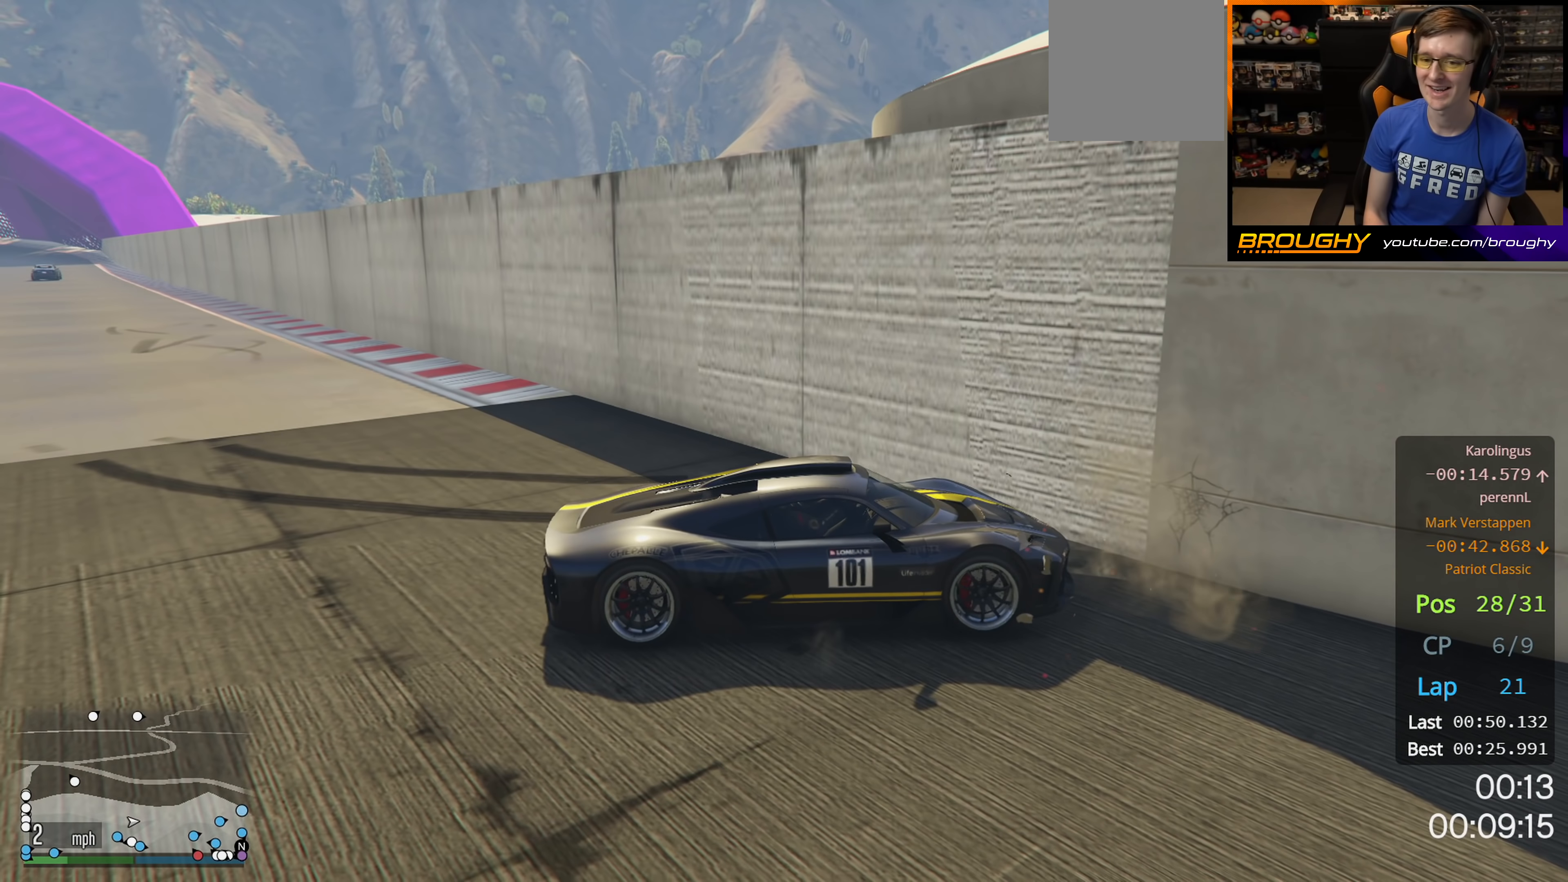
Gameplay with a controller (Xbox layout); each line is a JSON object with the inputs held at the frame after it. "events" lists button and stick changes between this image and that frame as [ms after this image, input, new state], when the widget could be followed in between.
{"buttons": ["R2"], "left_stick": "right", "right_stick": "center", "events": []}
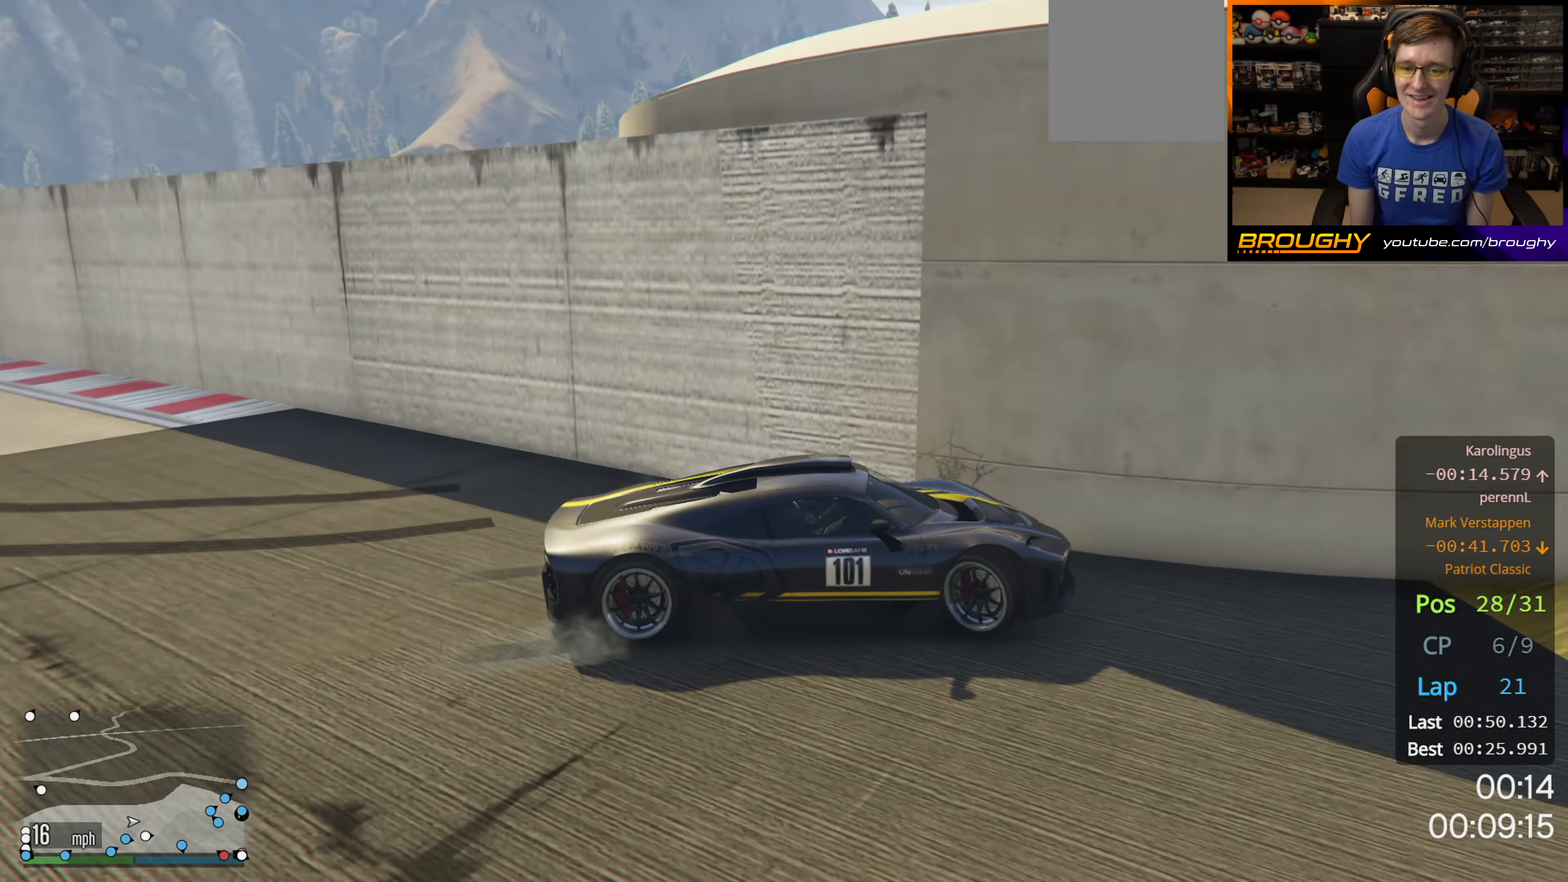
{"buttons": ["R2"], "left_stick": "up-left", "right_stick": "center", "events": [[117, "left_stick", "center"], [400, "left_stick", "up-left"]]}
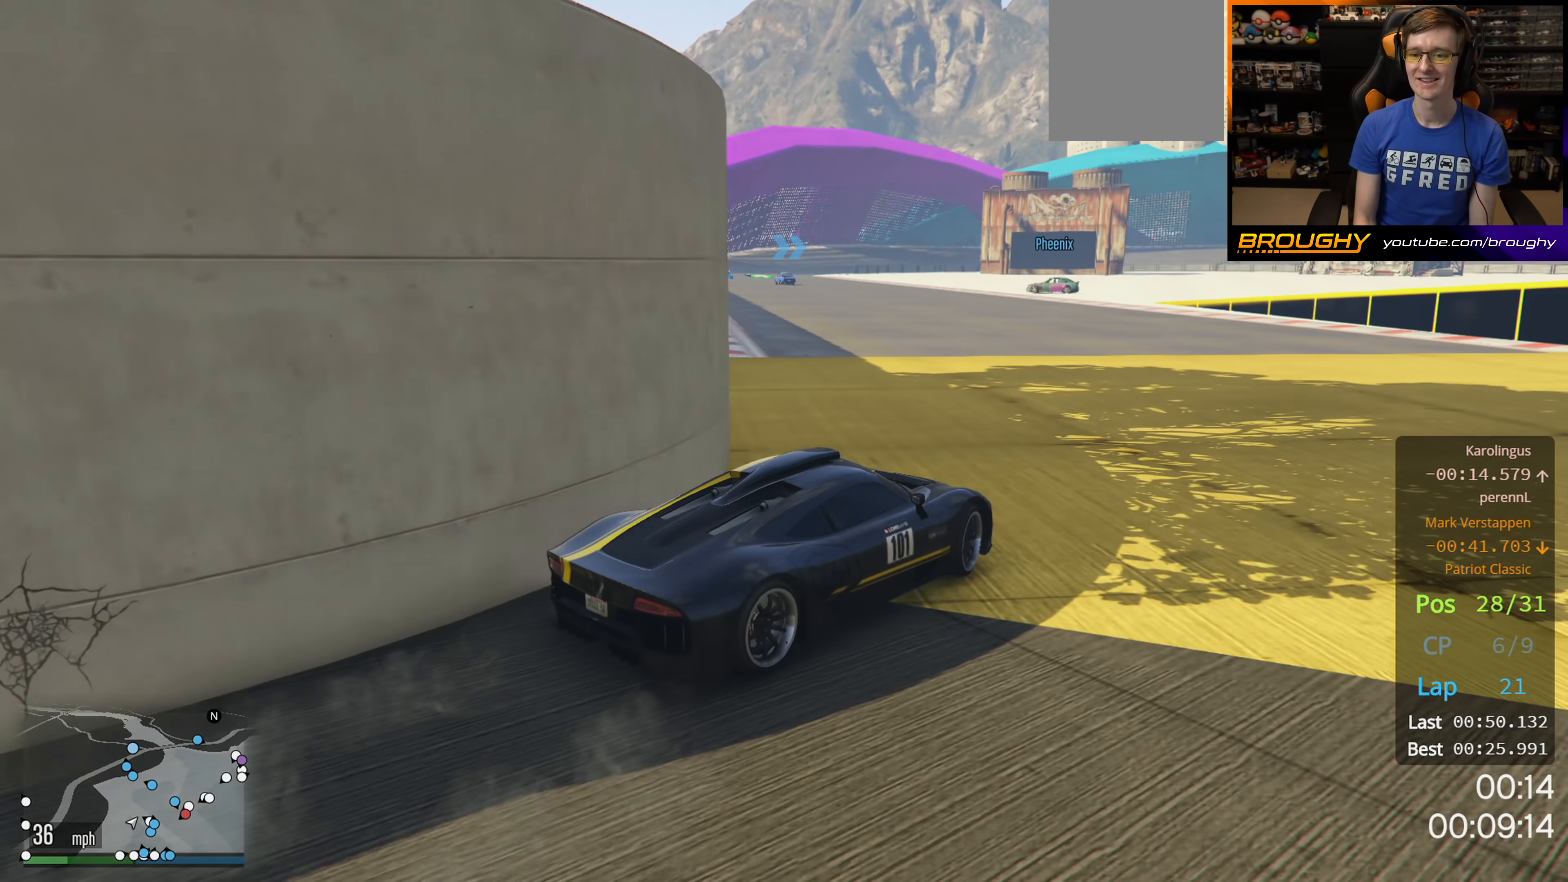
{"buttons": ["R2"], "left_stick": "left", "right_stick": "center", "events": [[67, "left_stick", "center"], [167, "left_stick", "left"]]}
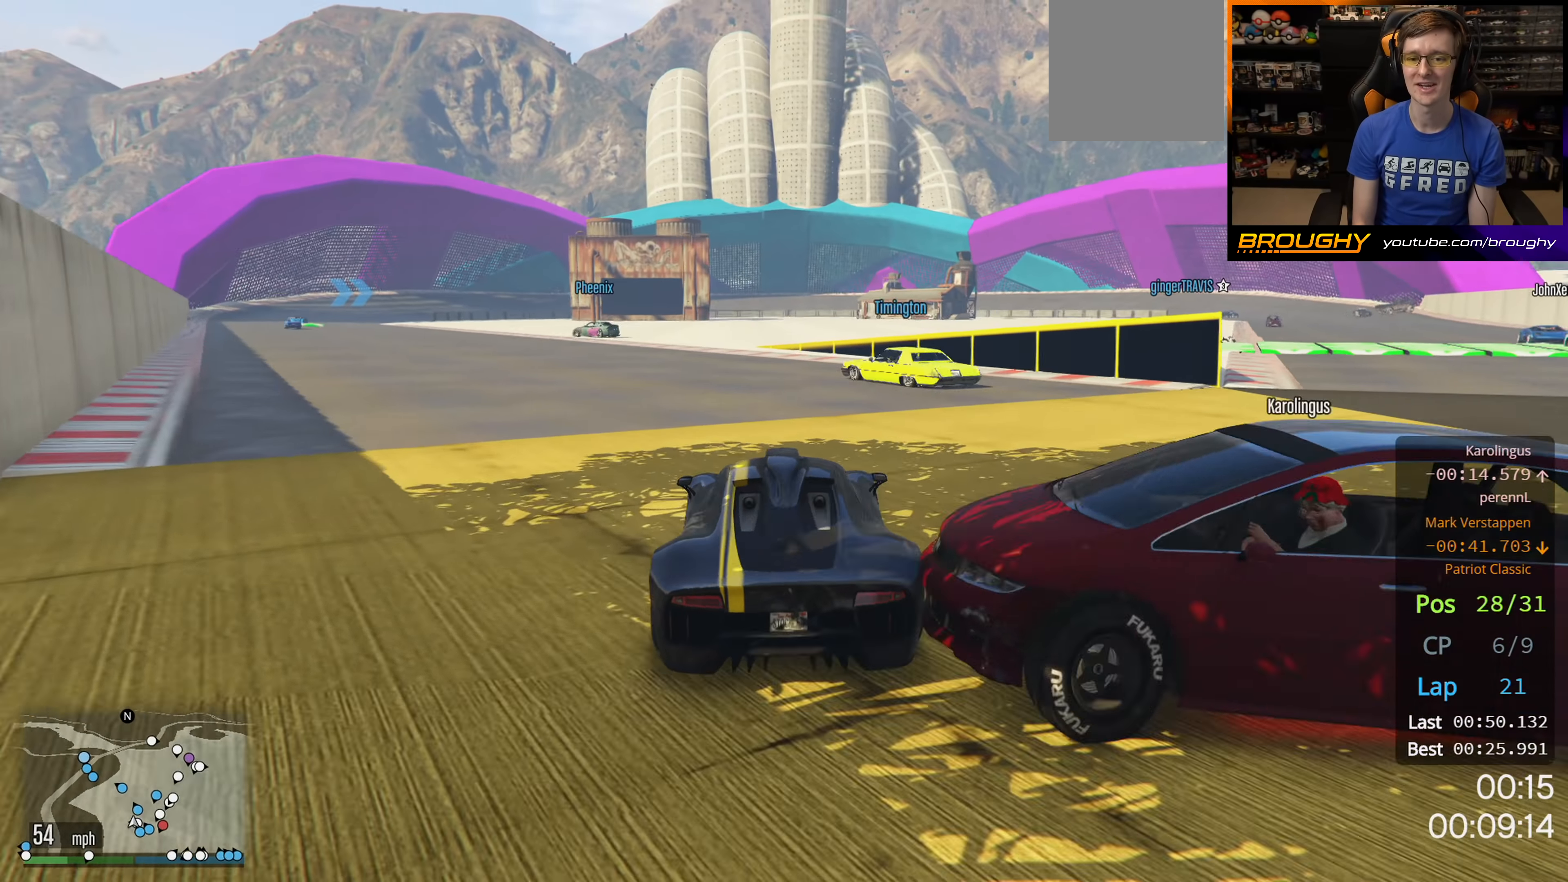
{"buttons": ["R2"], "left_stick": "up-left", "right_stick": "center", "events": [[167, "left_stick", "center"], [300, "left_stick", "up-left"]]}
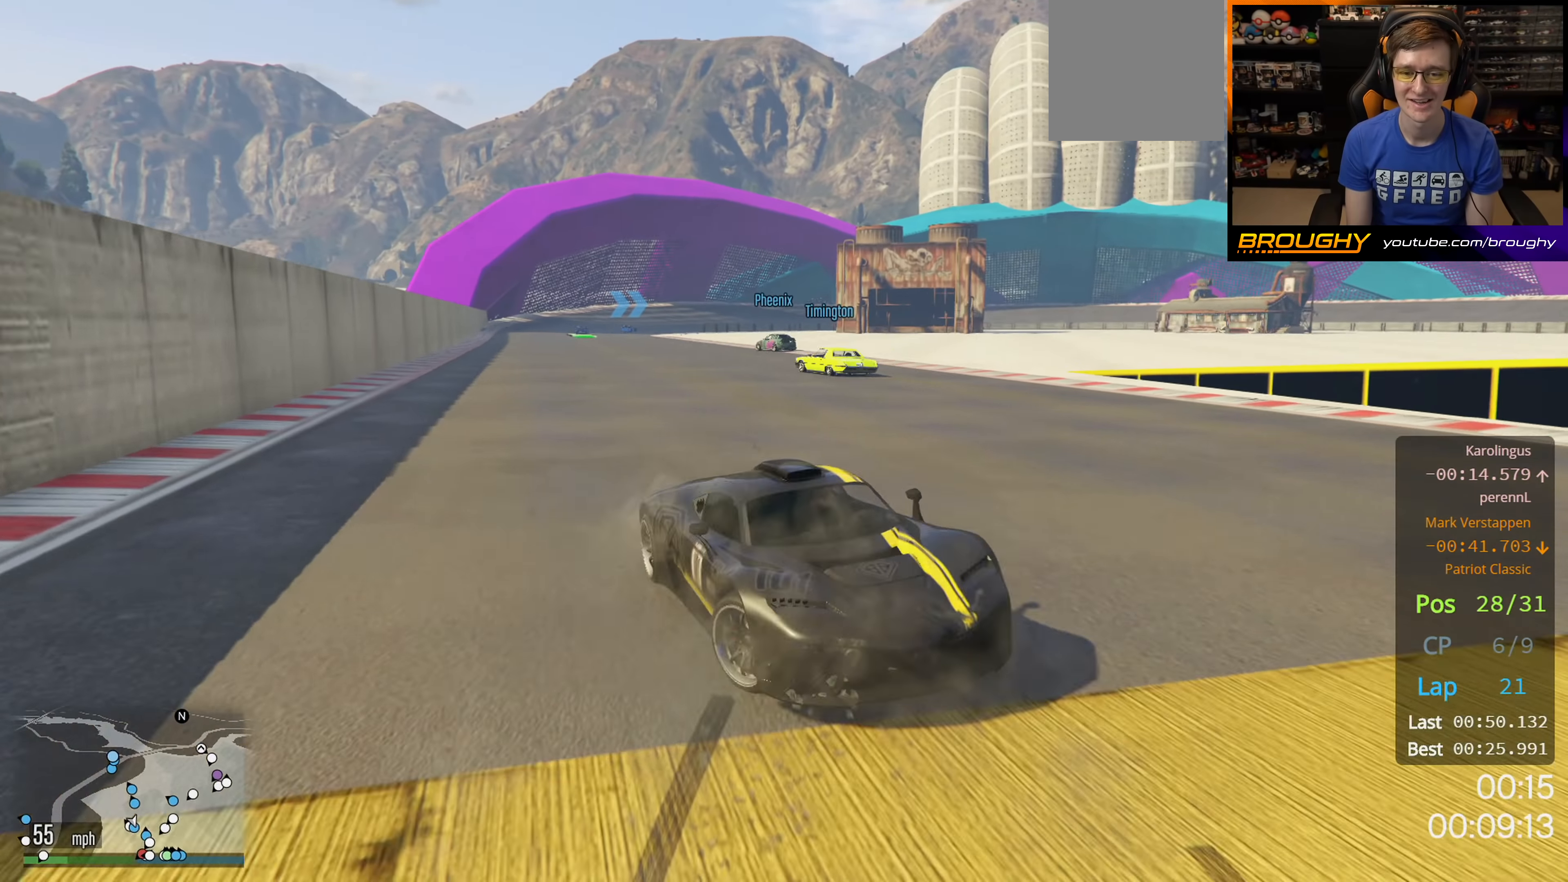
{"buttons": ["R2"], "left_stick": "up-left", "right_stick": "center", "events": [[33, "R2", "up"], [83, "R2", "down"]]}
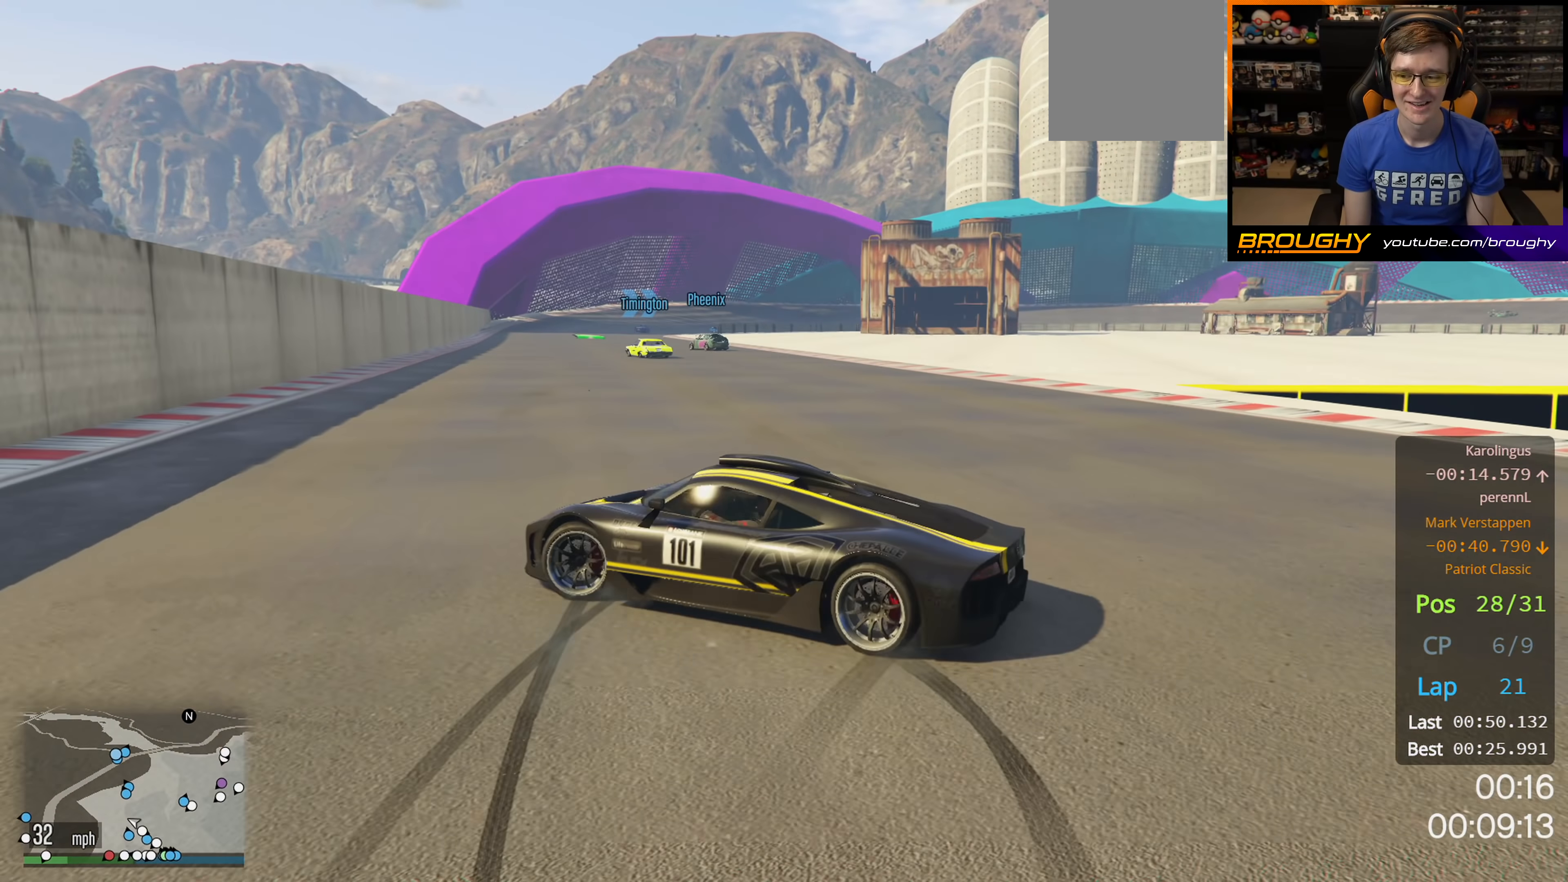
{"buttons": ["R2"], "left_stick": "center", "right_stick": "center", "events": [[417, "left_stick", "center"]]}
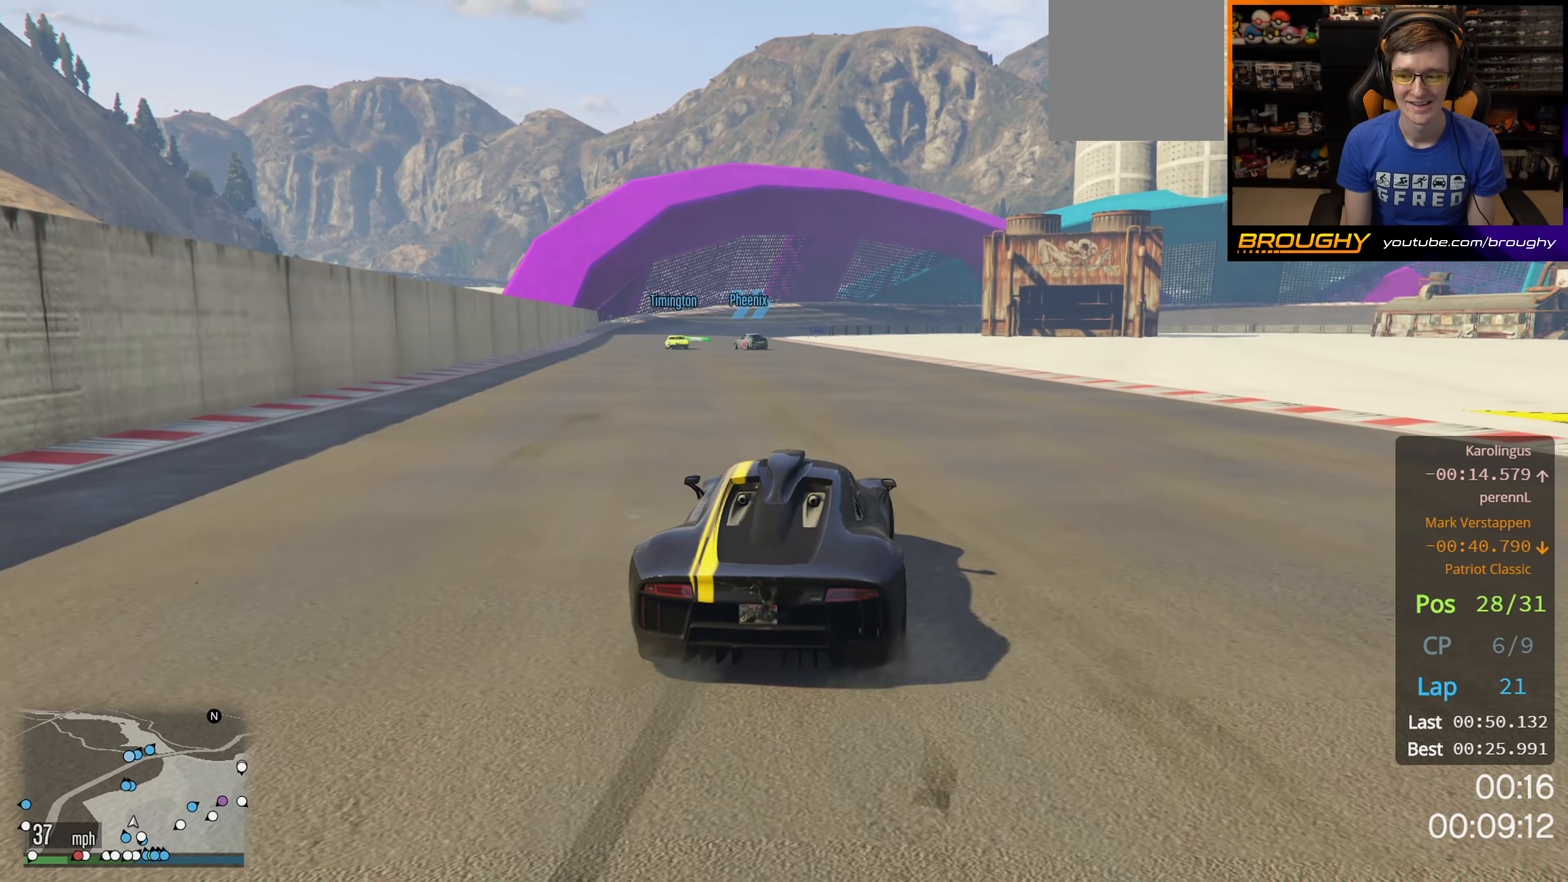
{"buttons": ["R2"], "left_stick": "center", "right_stick": "center", "events": []}
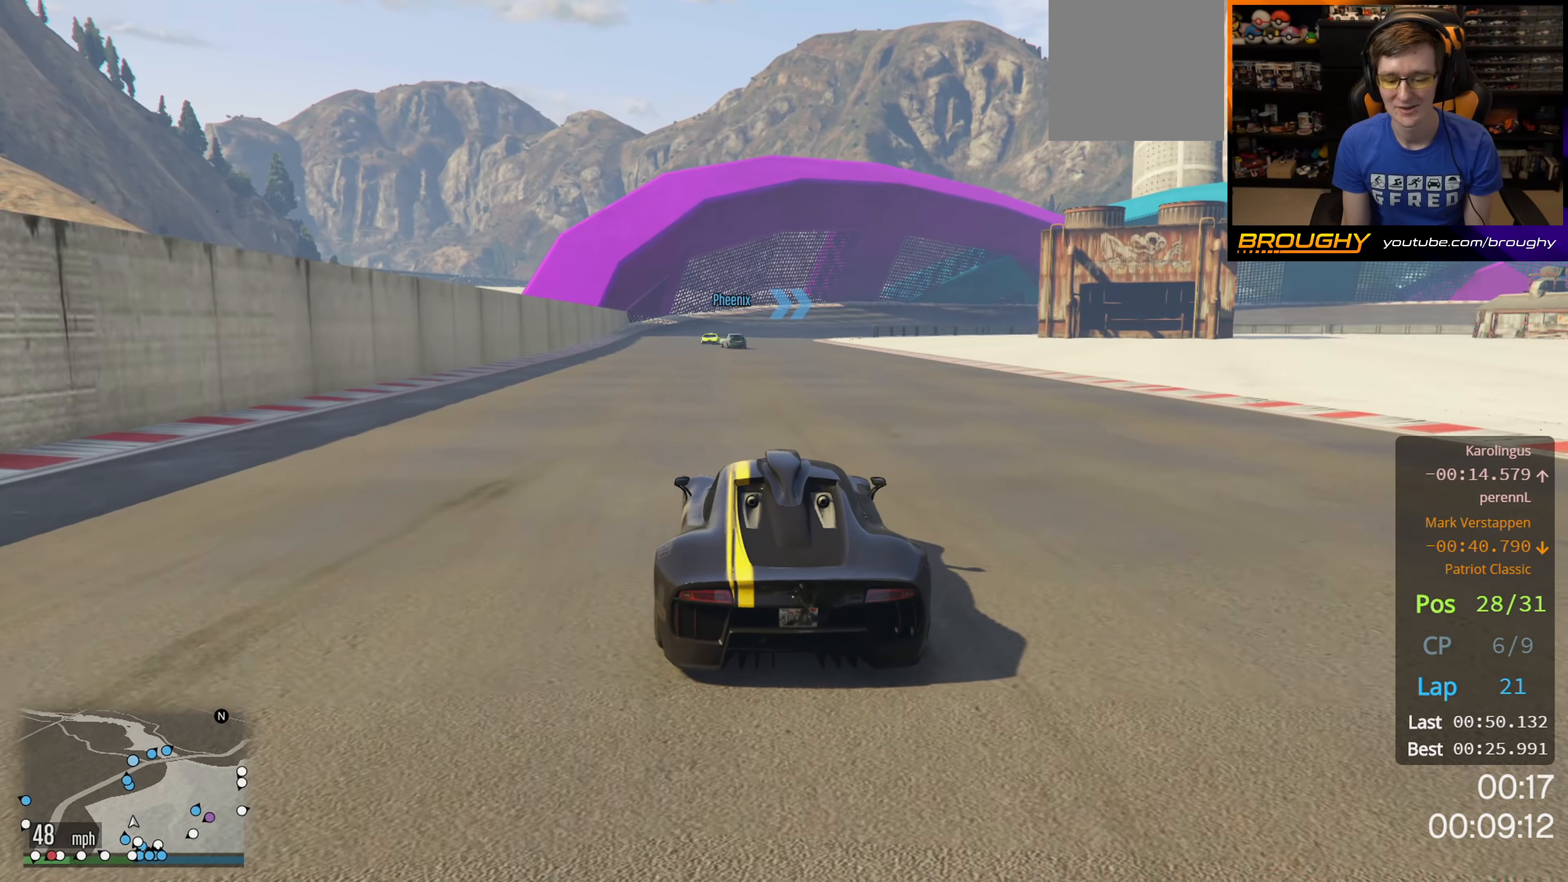
{"buttons": ["R2"], "left_stick": "center", "right_stick": "center", "events": []}
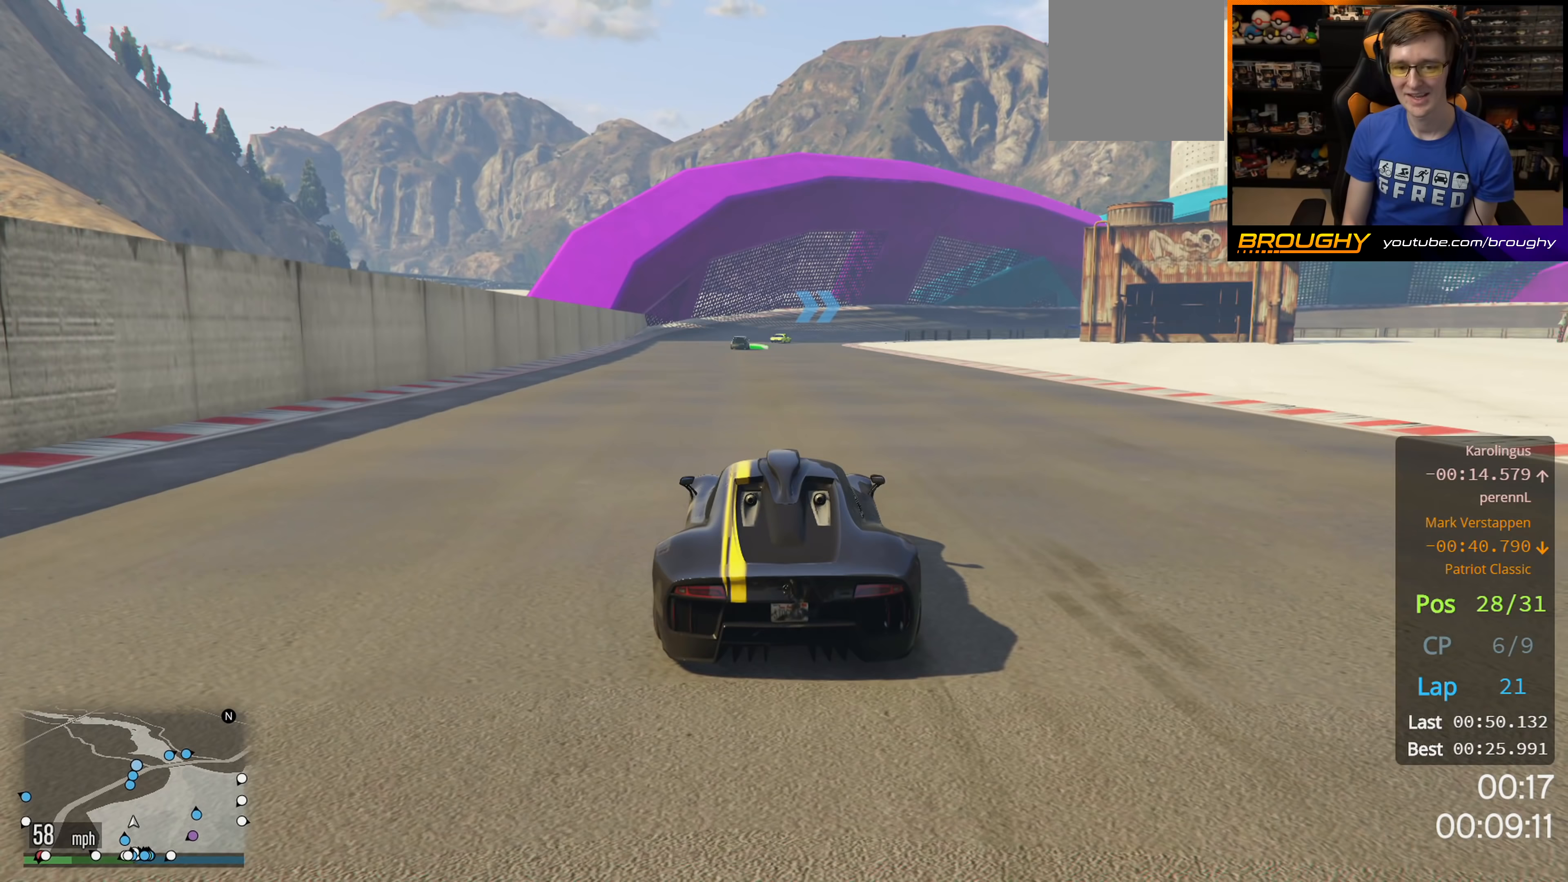
{"buttons": ["R2"], "left_stick": "up-left", "right_stick": "center", "events": [[500, "left_stick", "up-left"]]}
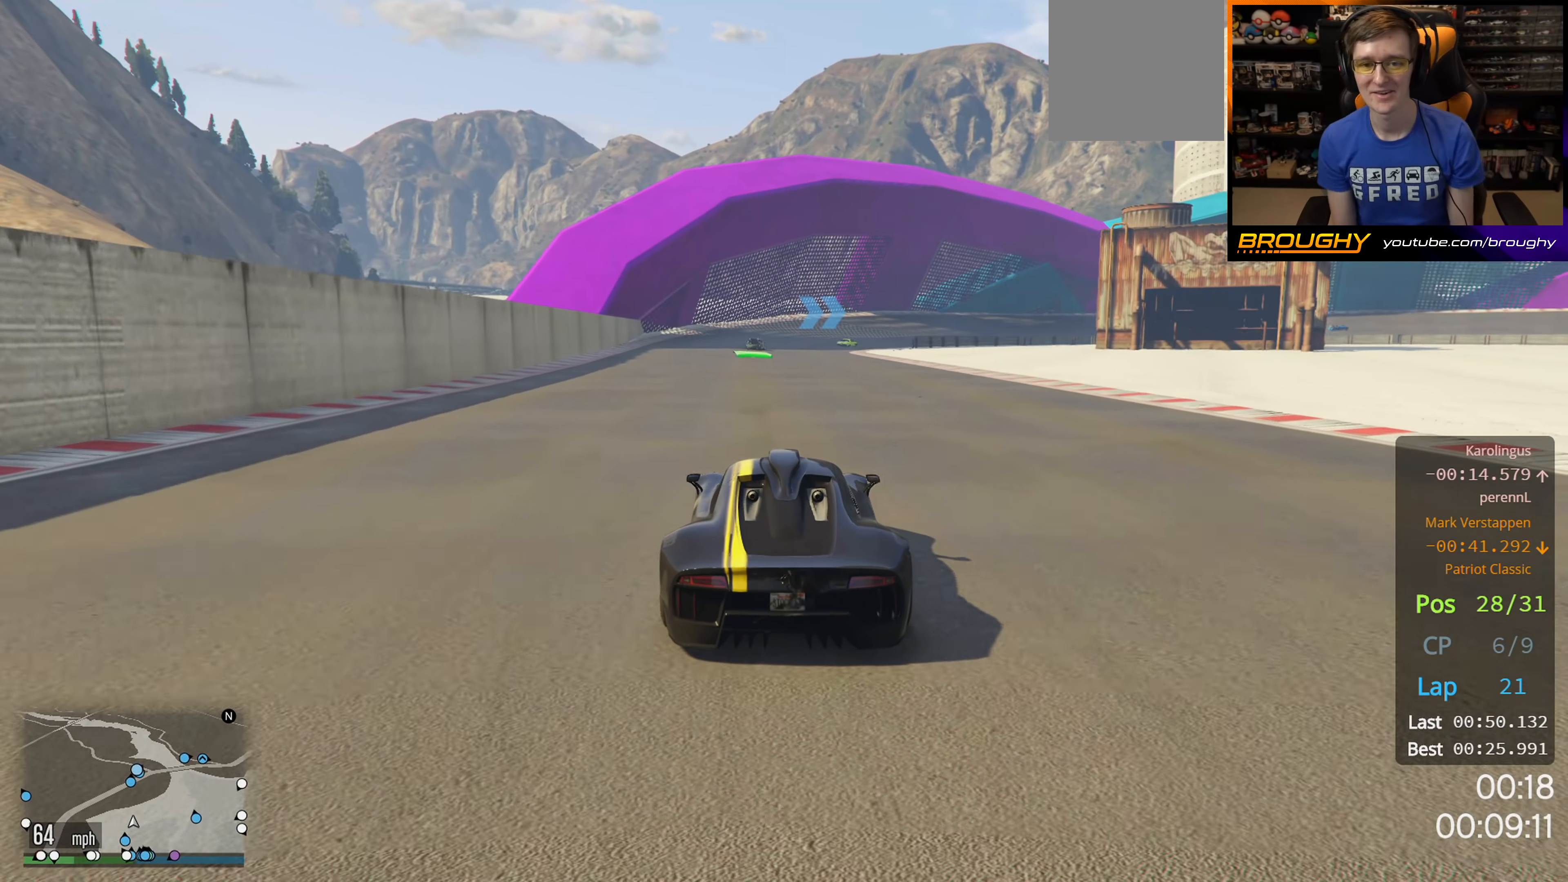
{"buttons": ["R2"], "left_stick": "center", "right_stick": "center", "events": [[117, "left_stick", "center"]]}
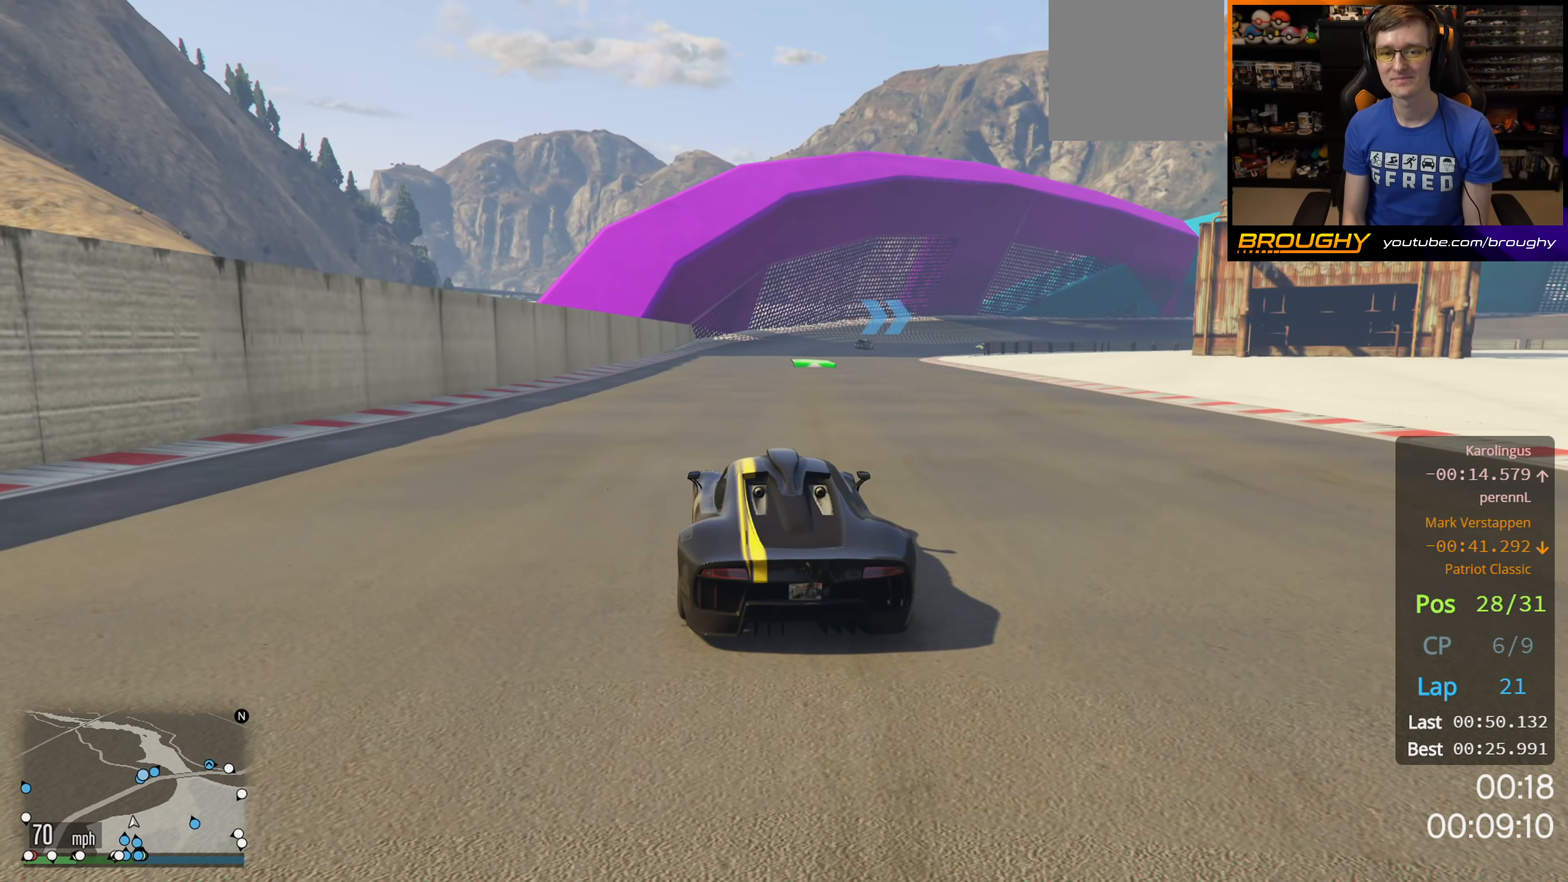
{"buttons": ["R2"], "left_stick": "center", "right_stick": "center", "events": [[267, "left_stick", "right"], [433, "left_stick", "center"]]}
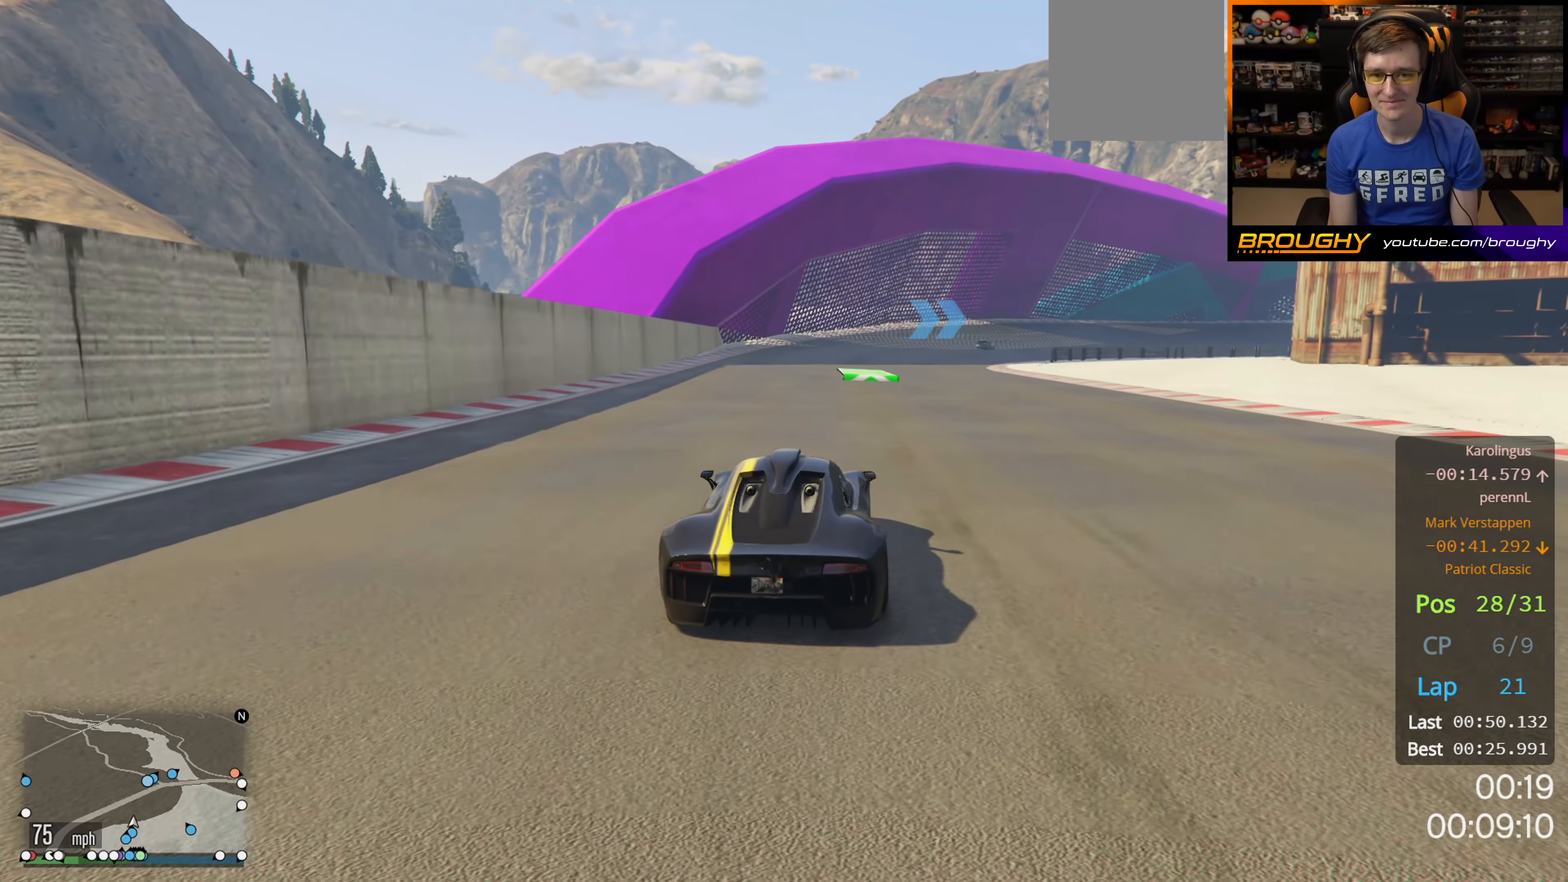
{"buttons": ["R2"], "left_stick": "right", "right_stick": "center", "events": [[133, "left_stick", "up-left"], [267, "left_stick", "center"], [433, "left_stick", "right"]]}
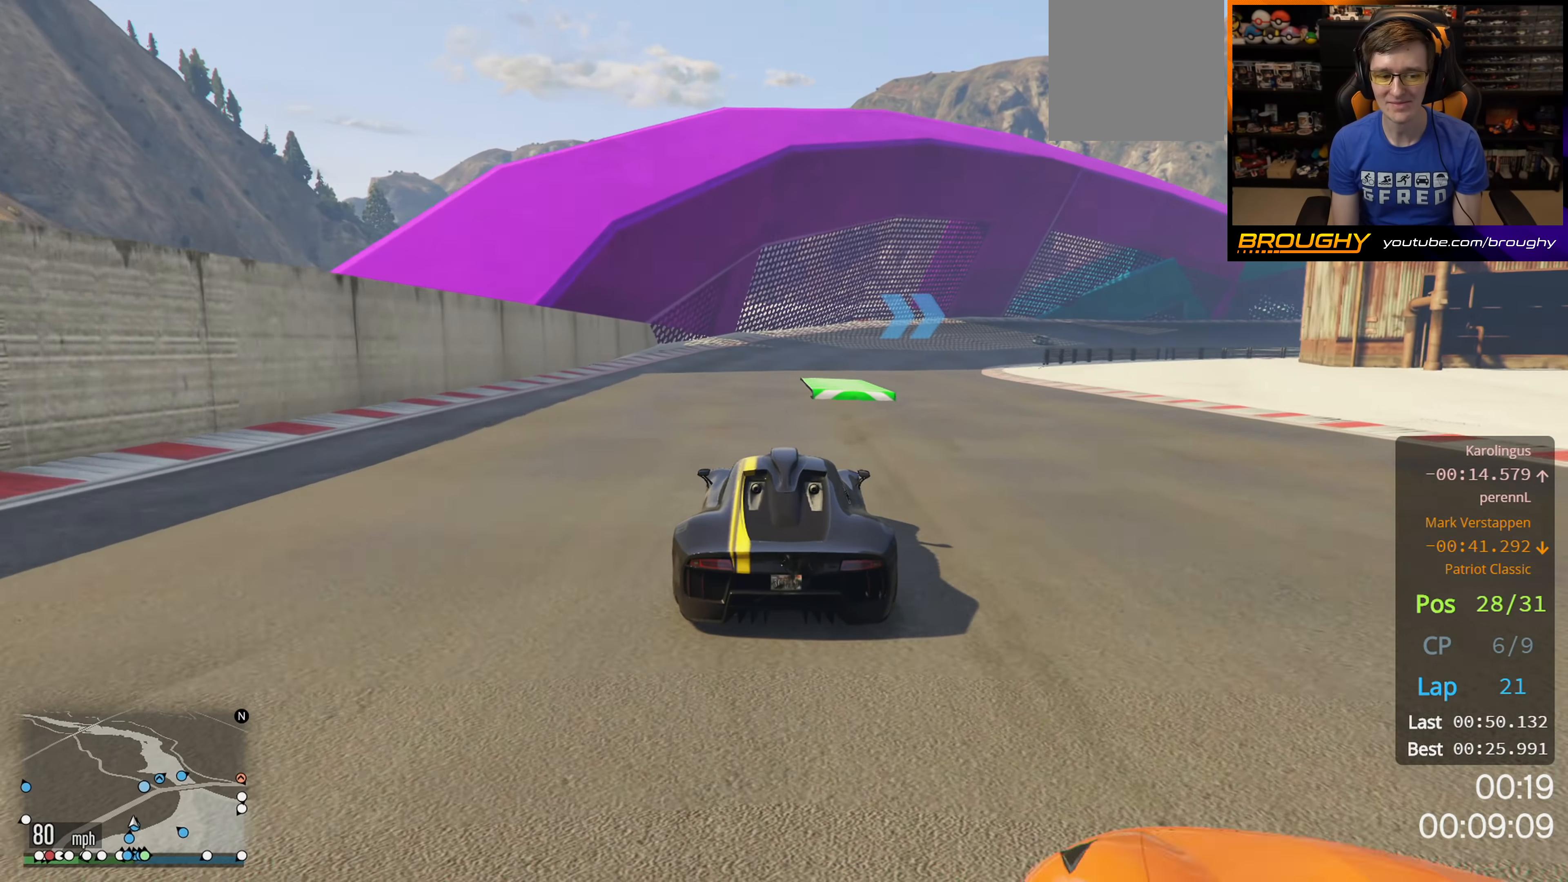
{"buttons": ["R2"], "left_stick": "right", "right_stick": "center", "events": [[50, "left_stick", "center"], [383, "left_stick", "right"]]}
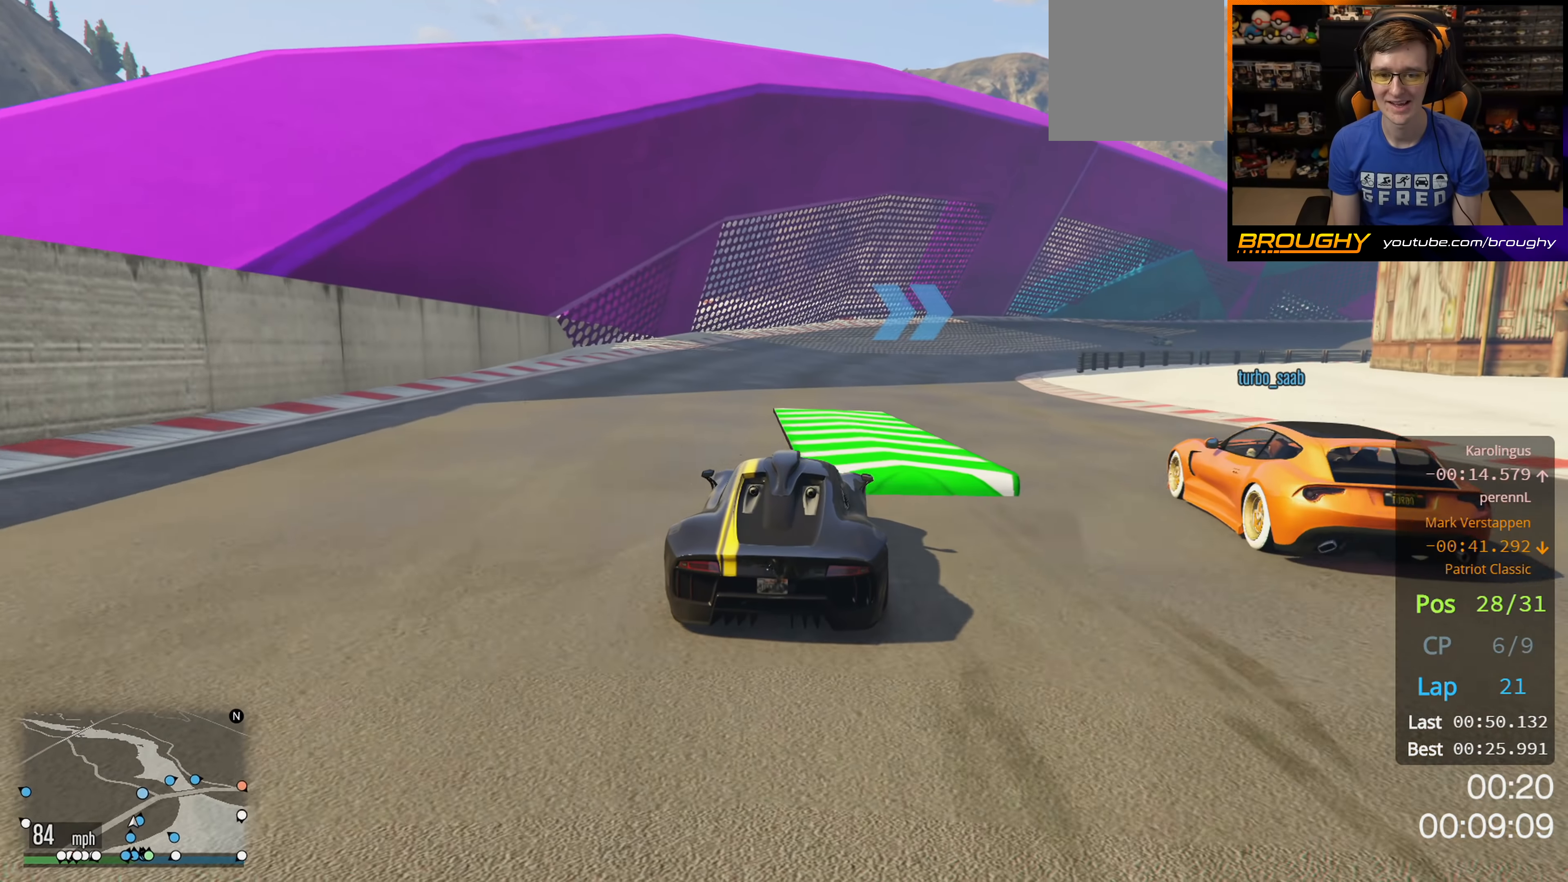
{"buttons": ["R2"], "left_stick": "right", "right_stick": "center", "events": [[50, "left_stick", "center"], [417, "left_stick", "right"]]}
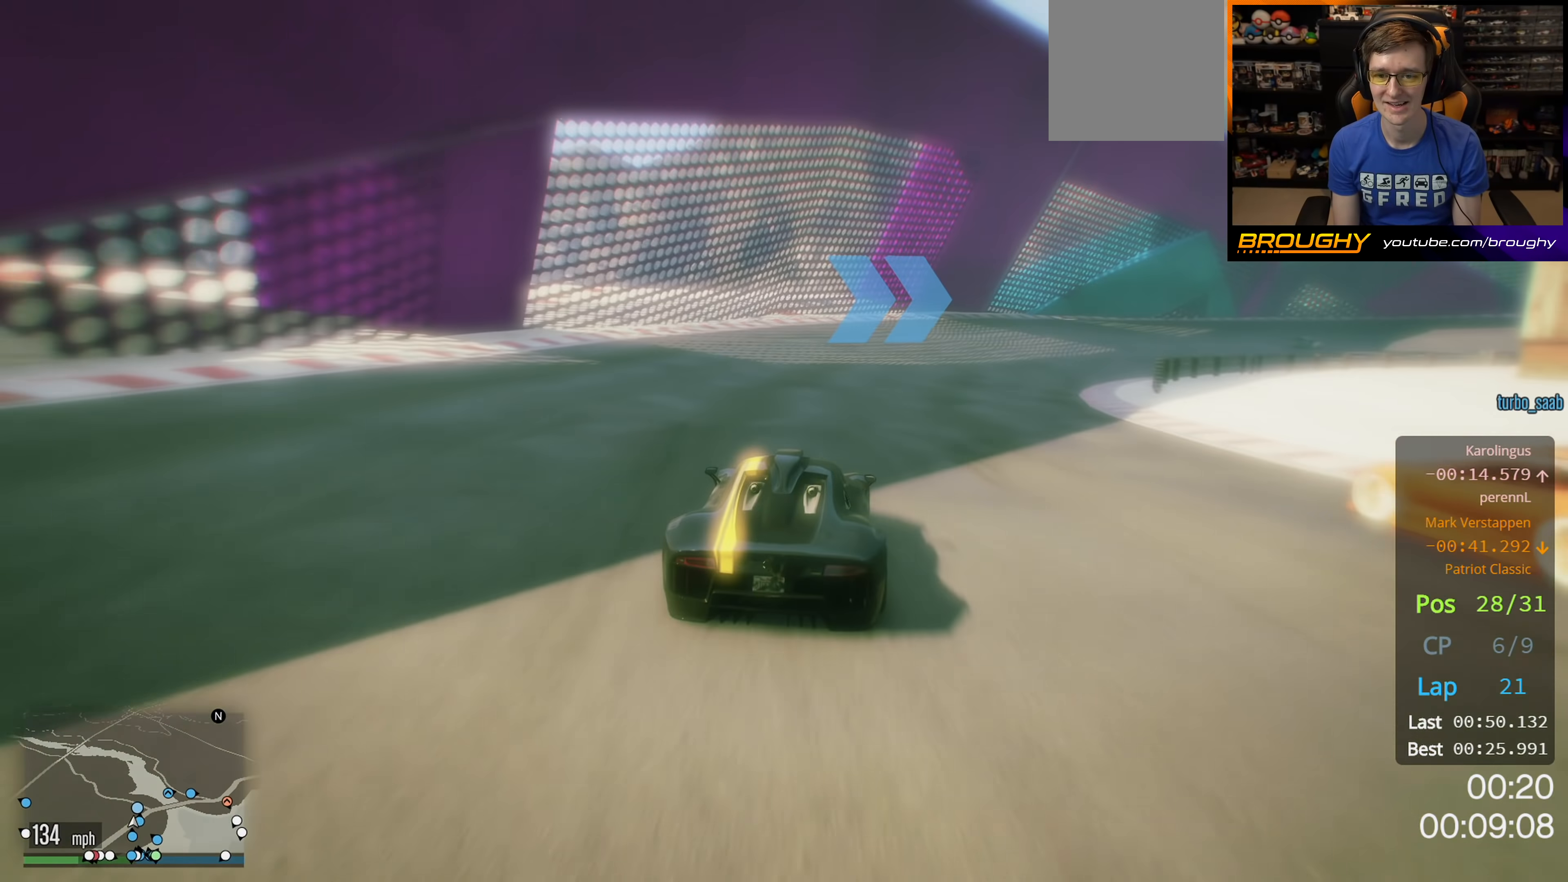
{"buttons": ["R2"], "left_stick": "right", "right_stick": "center", "events": [[83, "left_stick", "center"], [183, "left_stick", "right"], [317, "left_stick", "center"], [383, "left_stick", "right"]]}
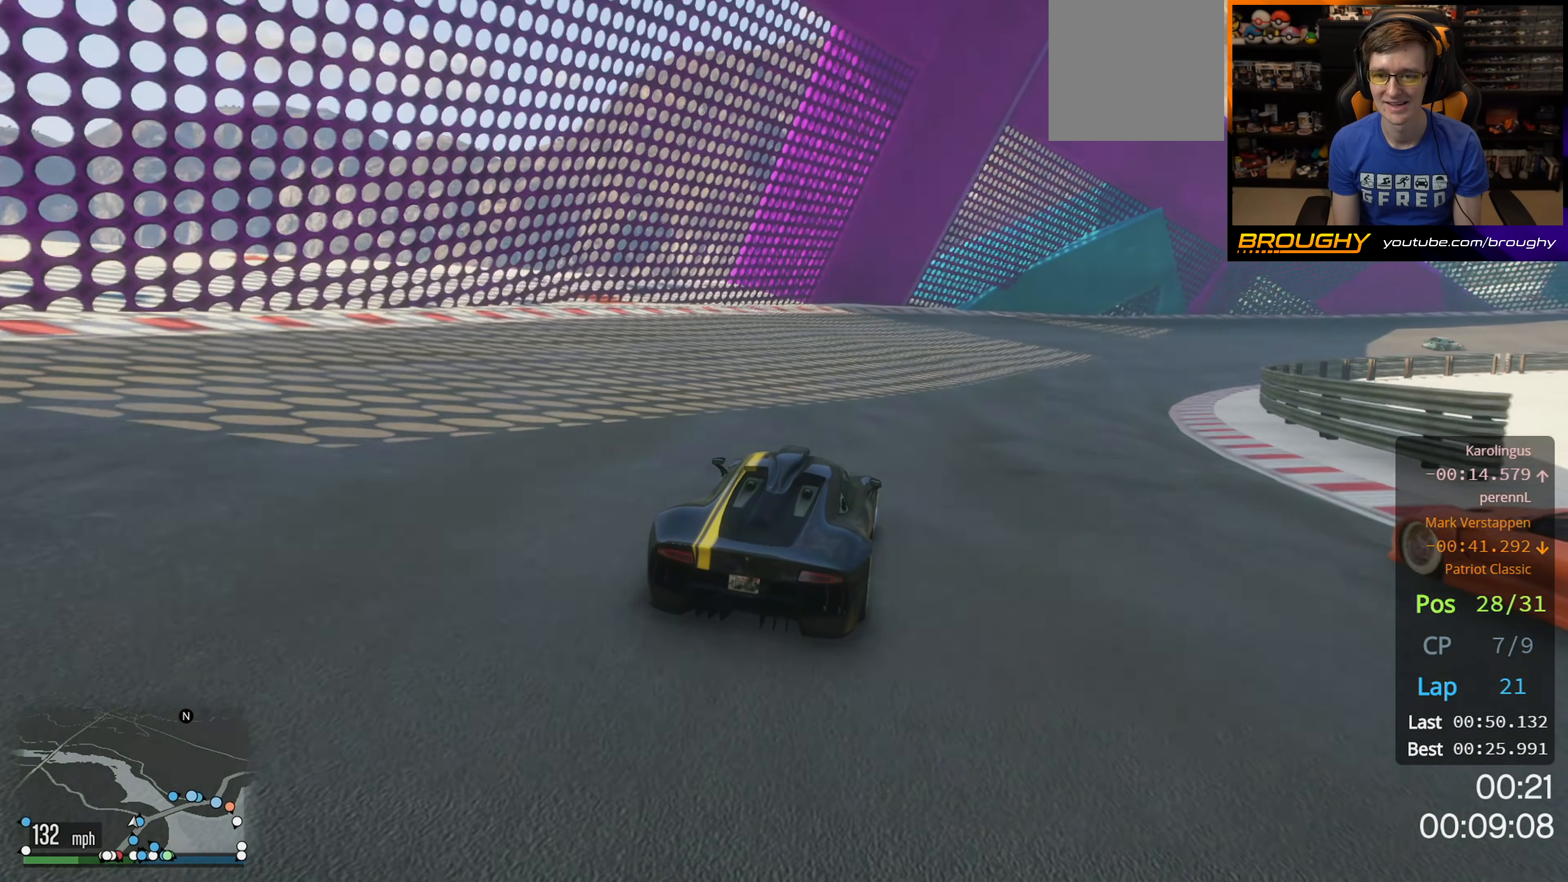
{"buttons": ["R2"], "left_stick": "right", "right_stick": "center", "events": [[50, "left_stick", "center"], [100, "left_stick", "right"]]}
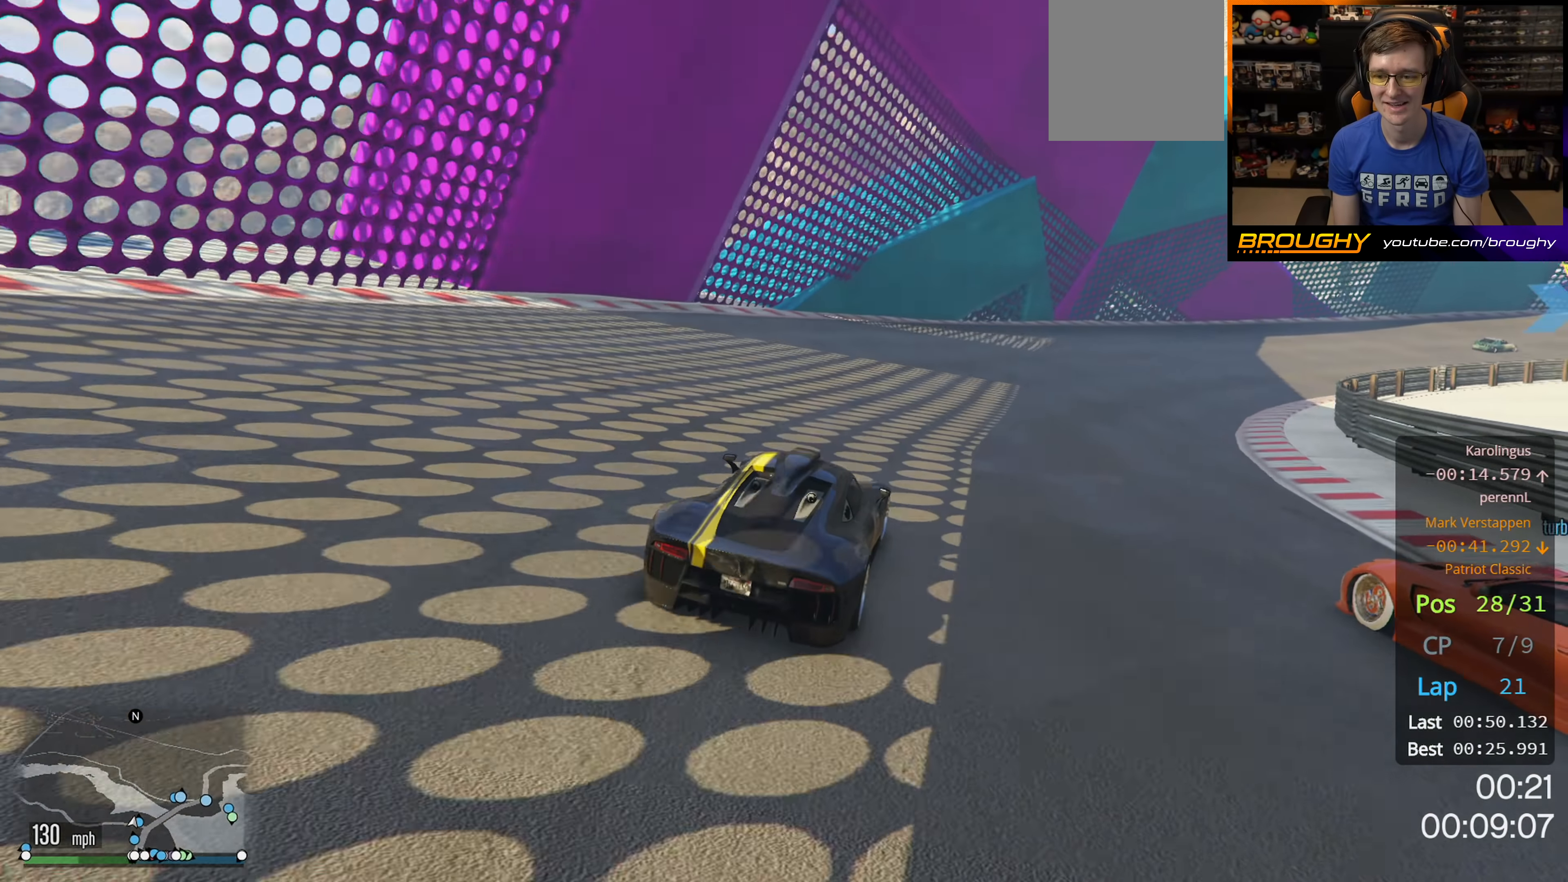
{"buttons": ["R2"], "left_stick": "right", "right_stick": "center", "events": []}
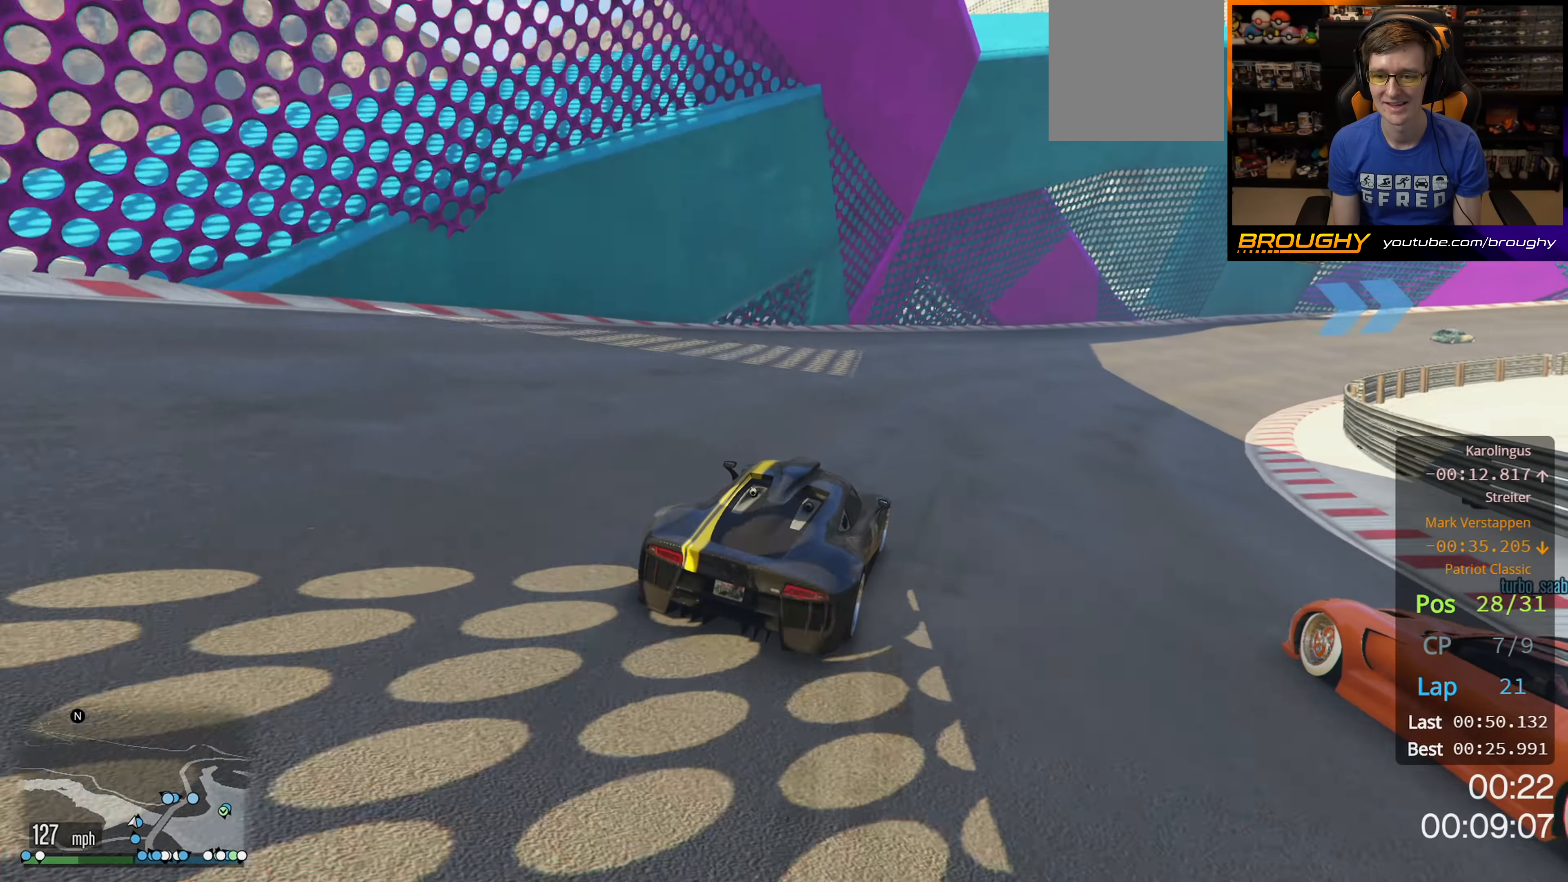
{"buttons": ["R2"], "left_stick": "right", "right_stick": "center", "events": []}
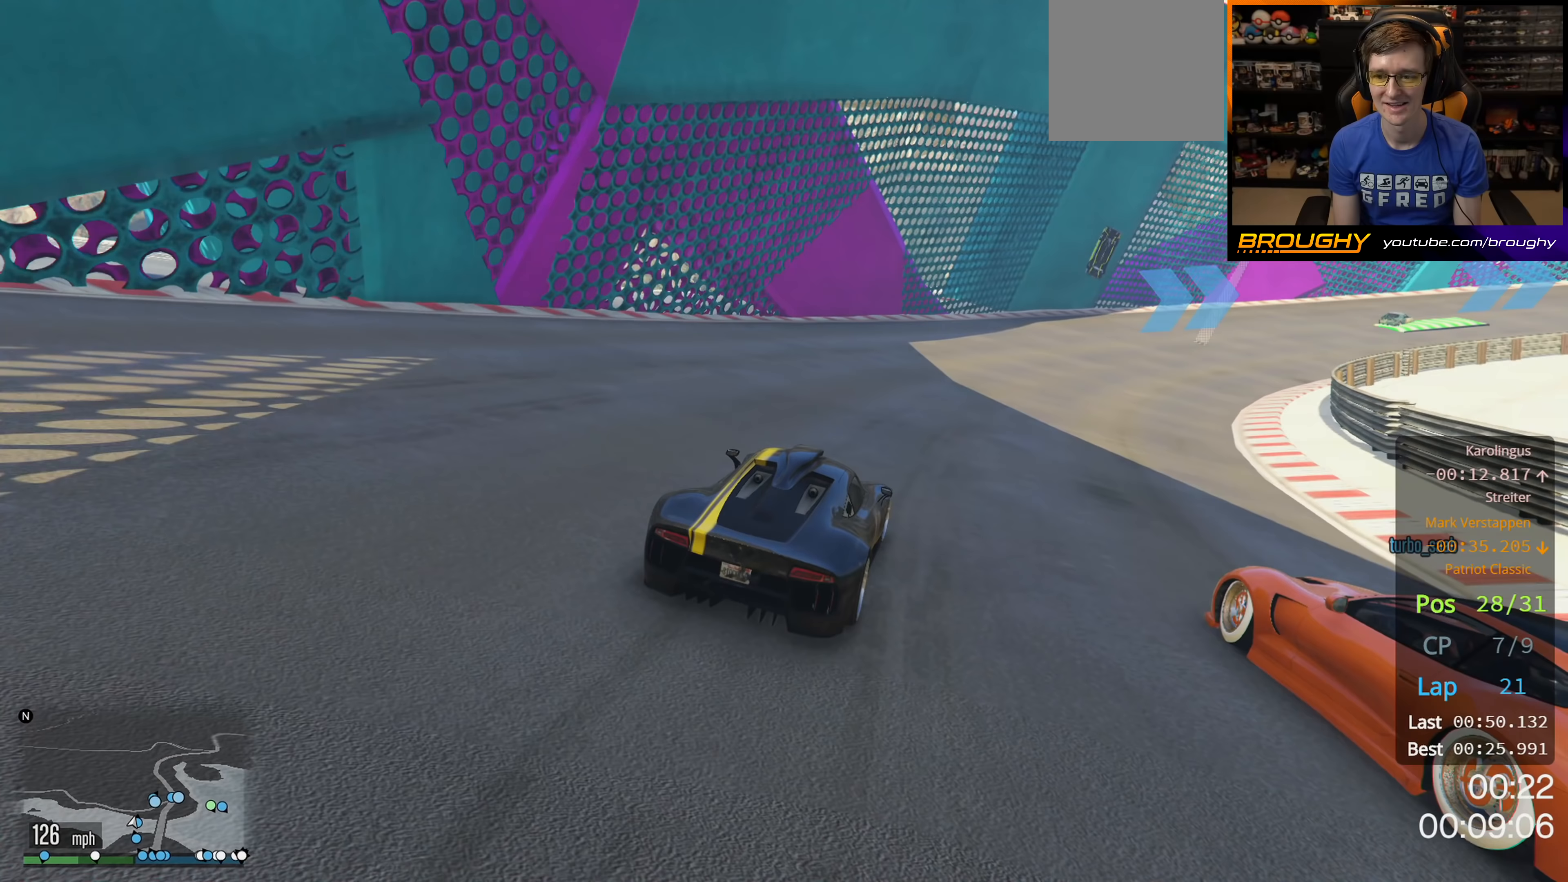
{"buttons": ["R2"], "left_stick": "right", "right_stick": "center", "events": [[67, "left_stick", "center"], [117, "left_stick", "right"]]}
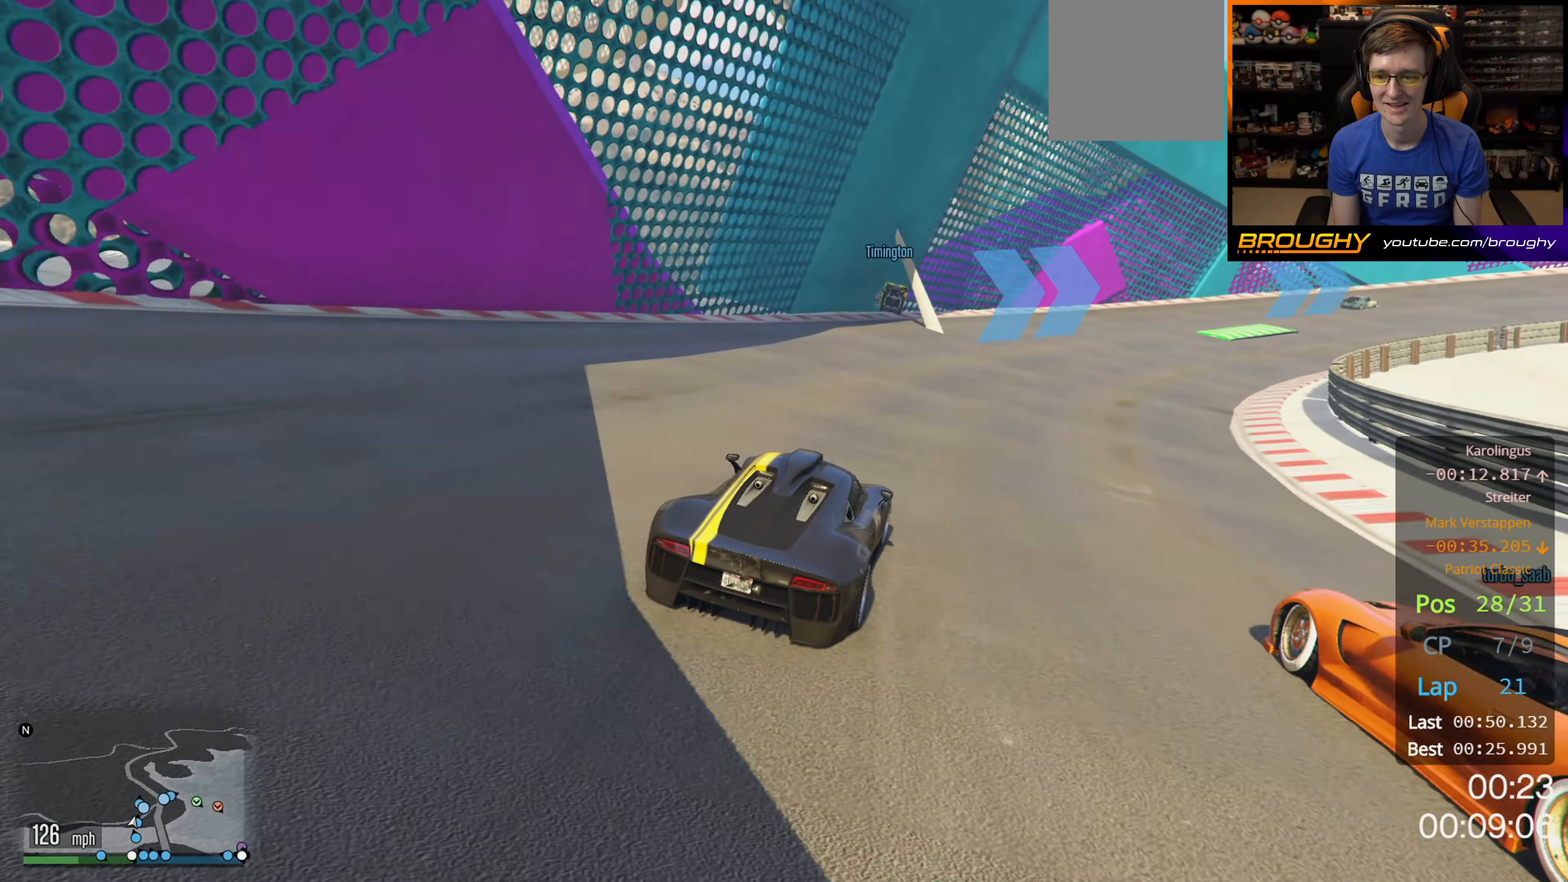
{"buttons": ["R2"], "left_stick": "center", "right_stick": "center", "events": [[350, "left_stick", "center"]]}
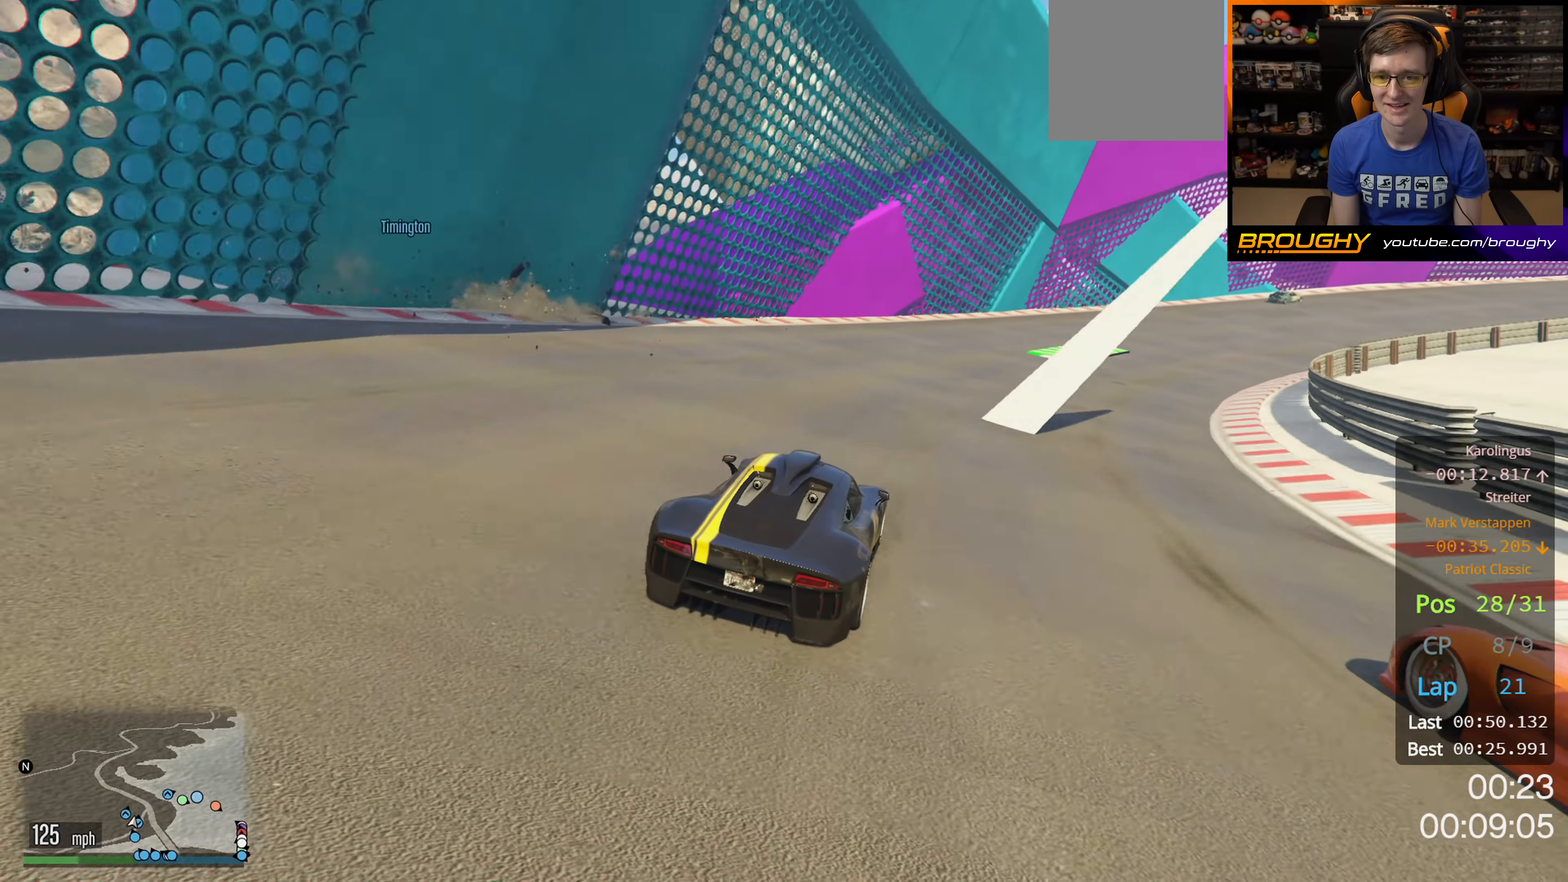
{"buttons": ["R2"], "left_stick": "center", "right_stick": "center", "events": [[33, "left_stick", "right"], [450, "left_stick", "center"]]}
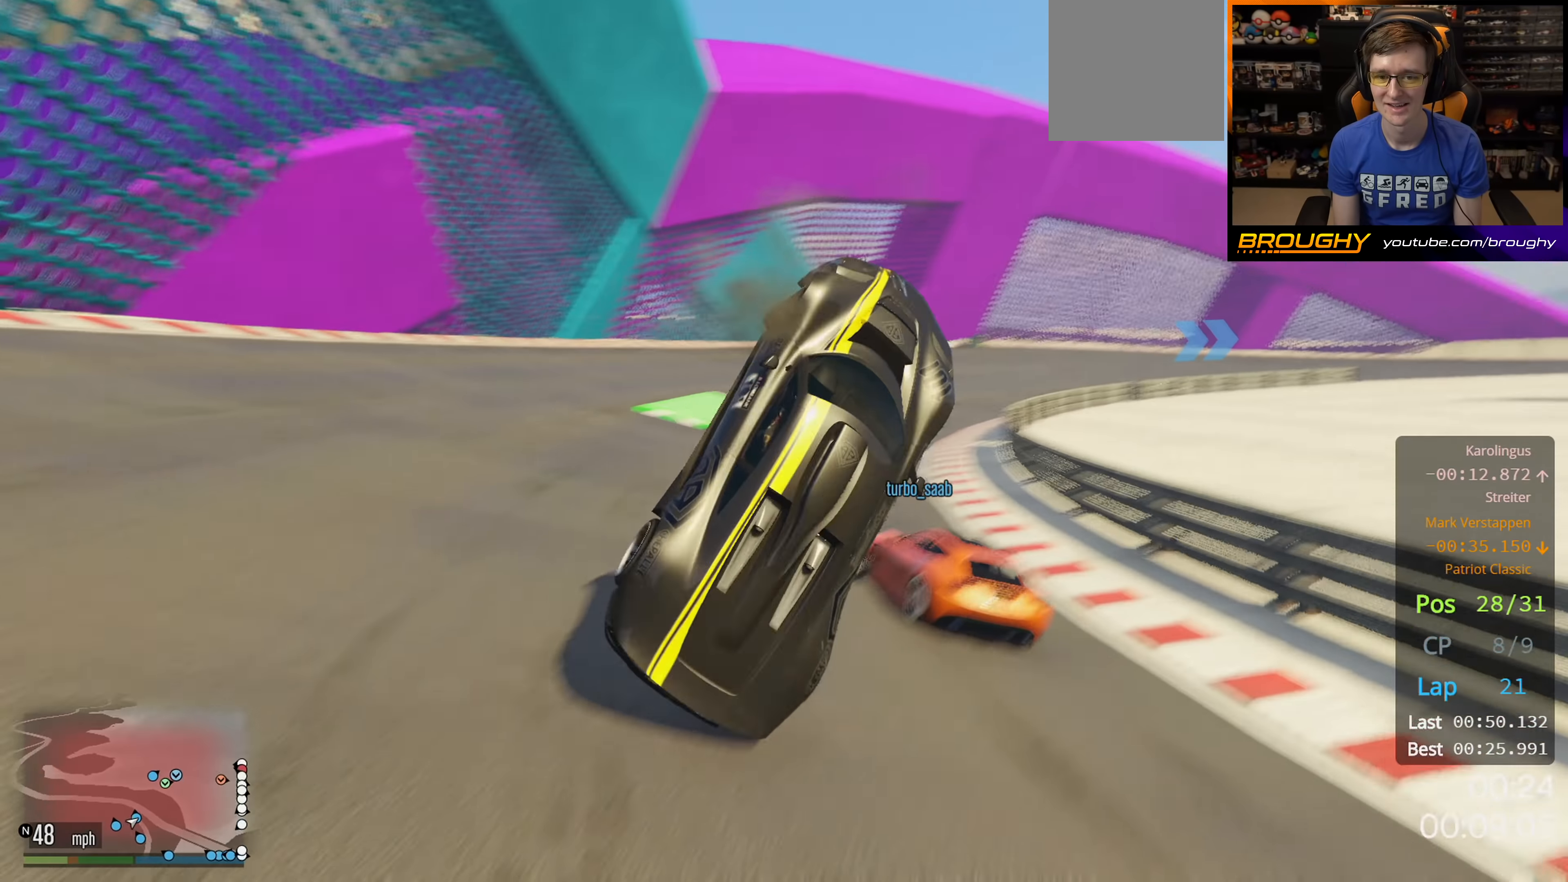
{"buttons": [], "left_stick": "center", "right_stick": "center", "events": [[267, "R2", "up"]]}
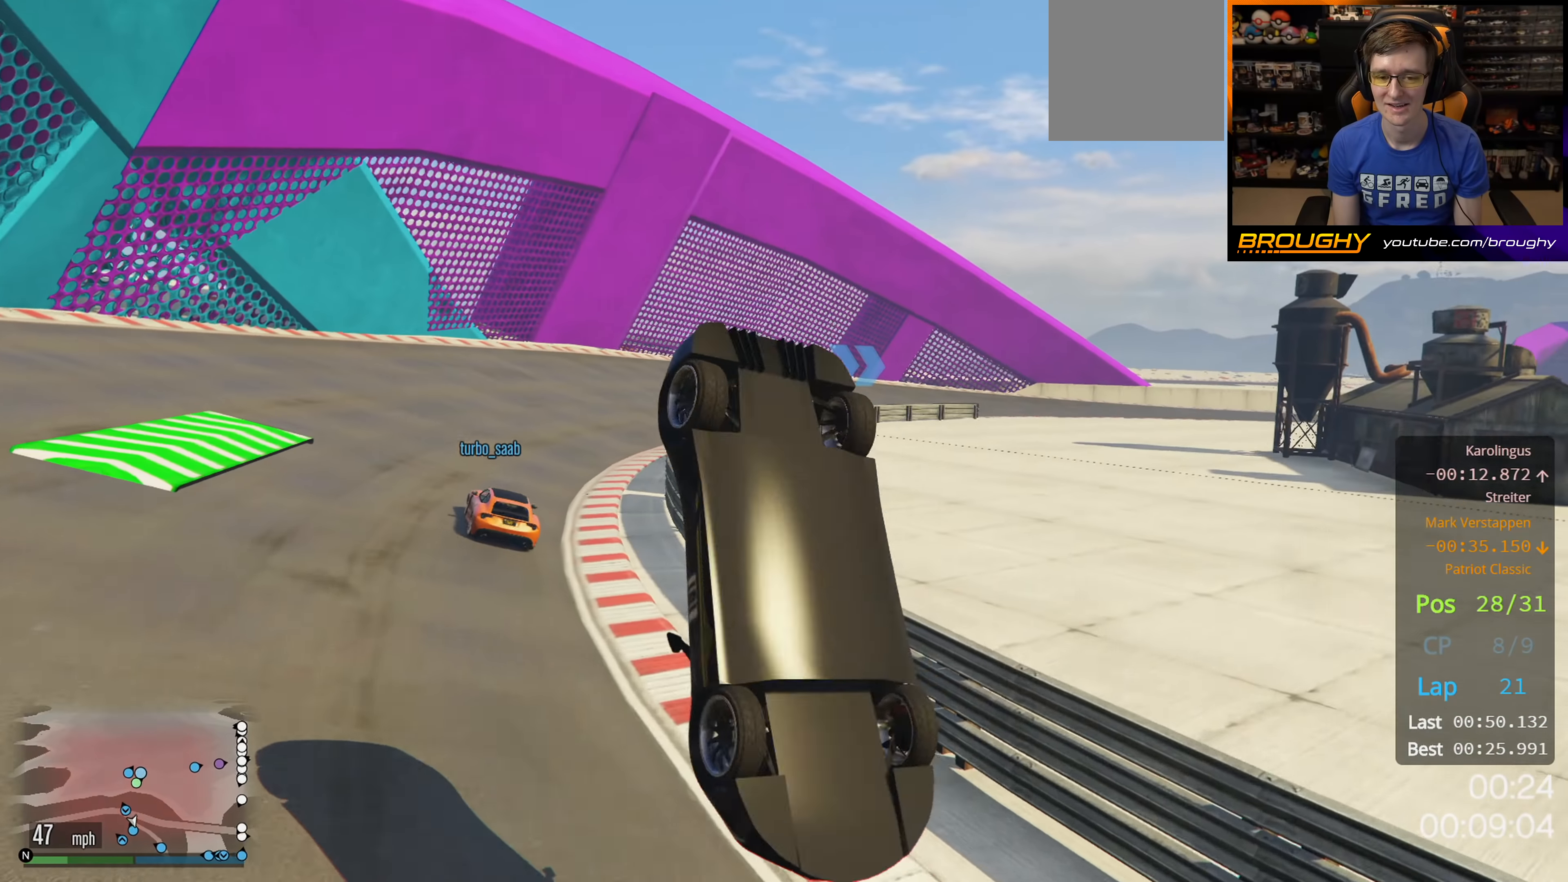
{"buttons": ["R2"], "left_stick": "center", "right_stick": "center", "events": [[217, "R2", "down"]]}
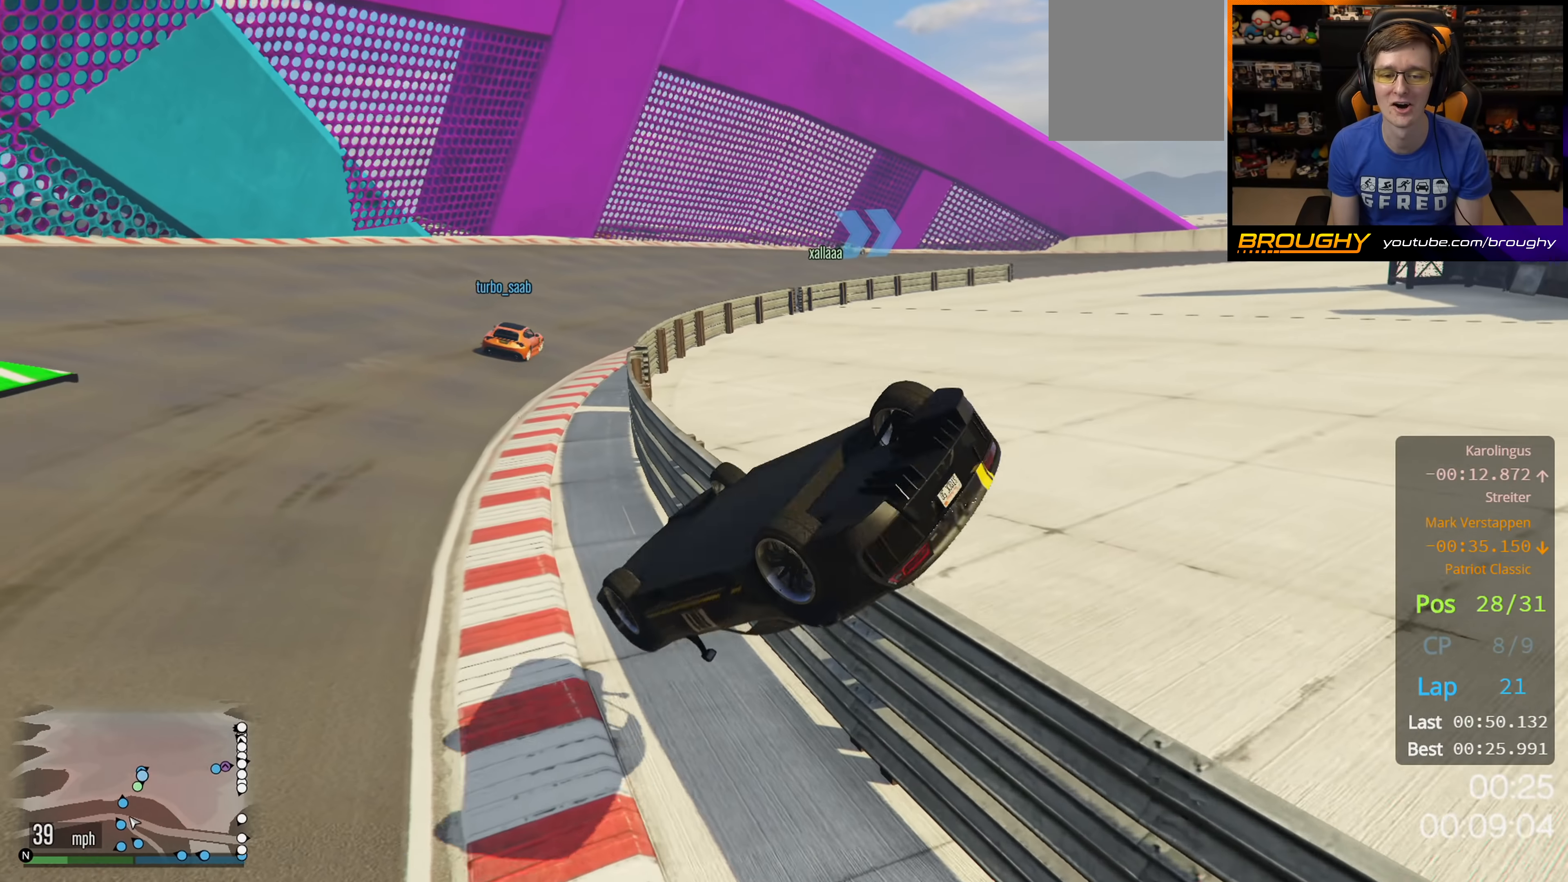
{"buttons": ["R2"], "left_stick": "center", "right_stick": "center", "events": [[50, "R2", "up"], [467, "R2", "down"]]}
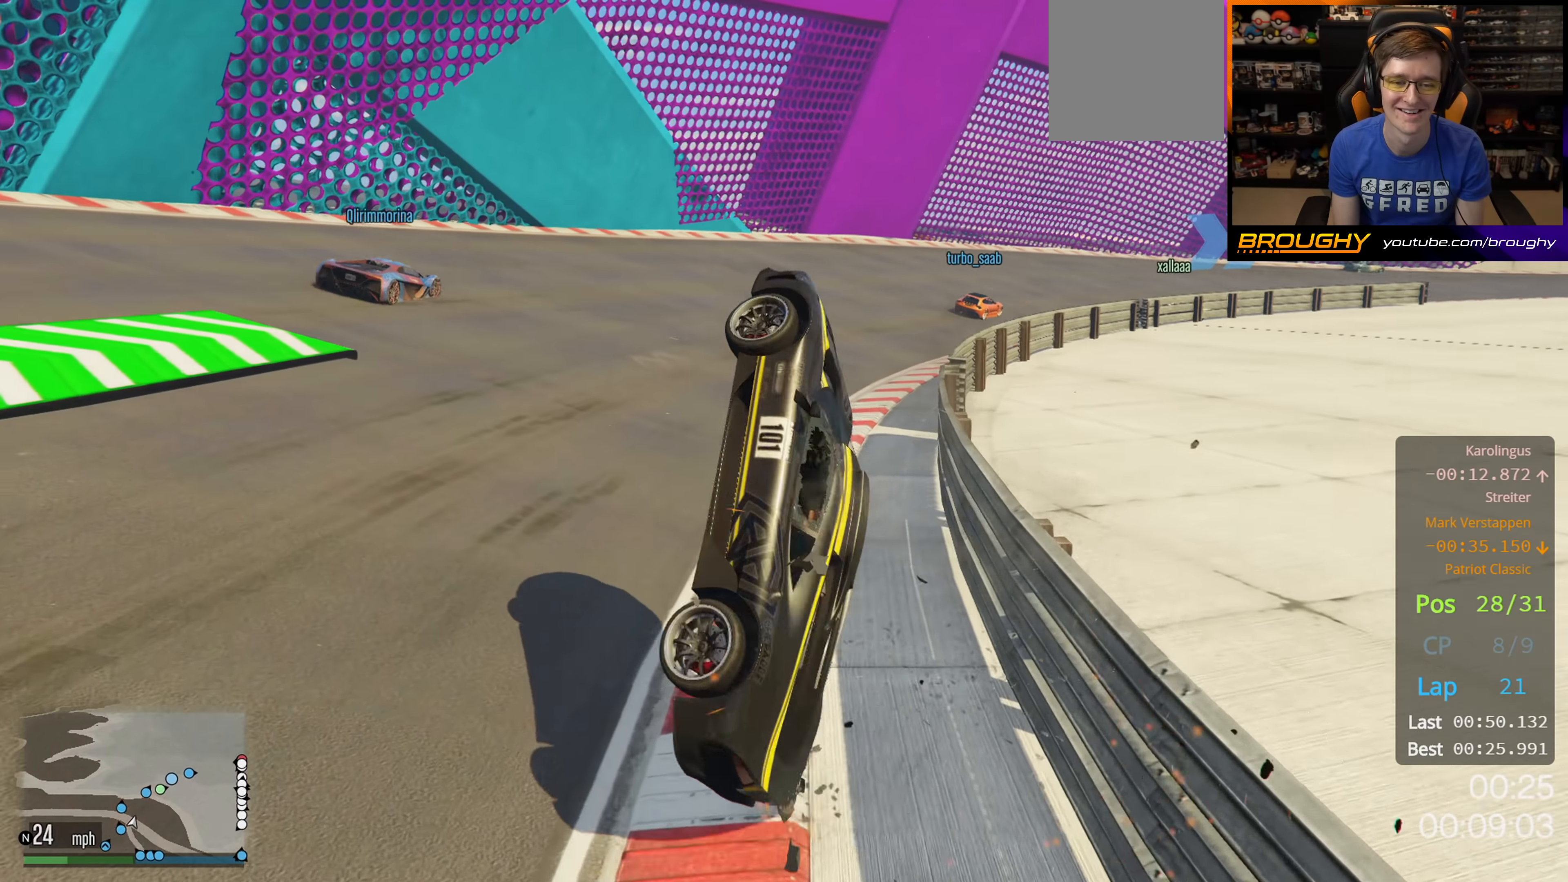
{"buttons": ["R2"], "left_stick": "left", "right_stick": "center", "events": [[417, "left_stick", "left"]]}
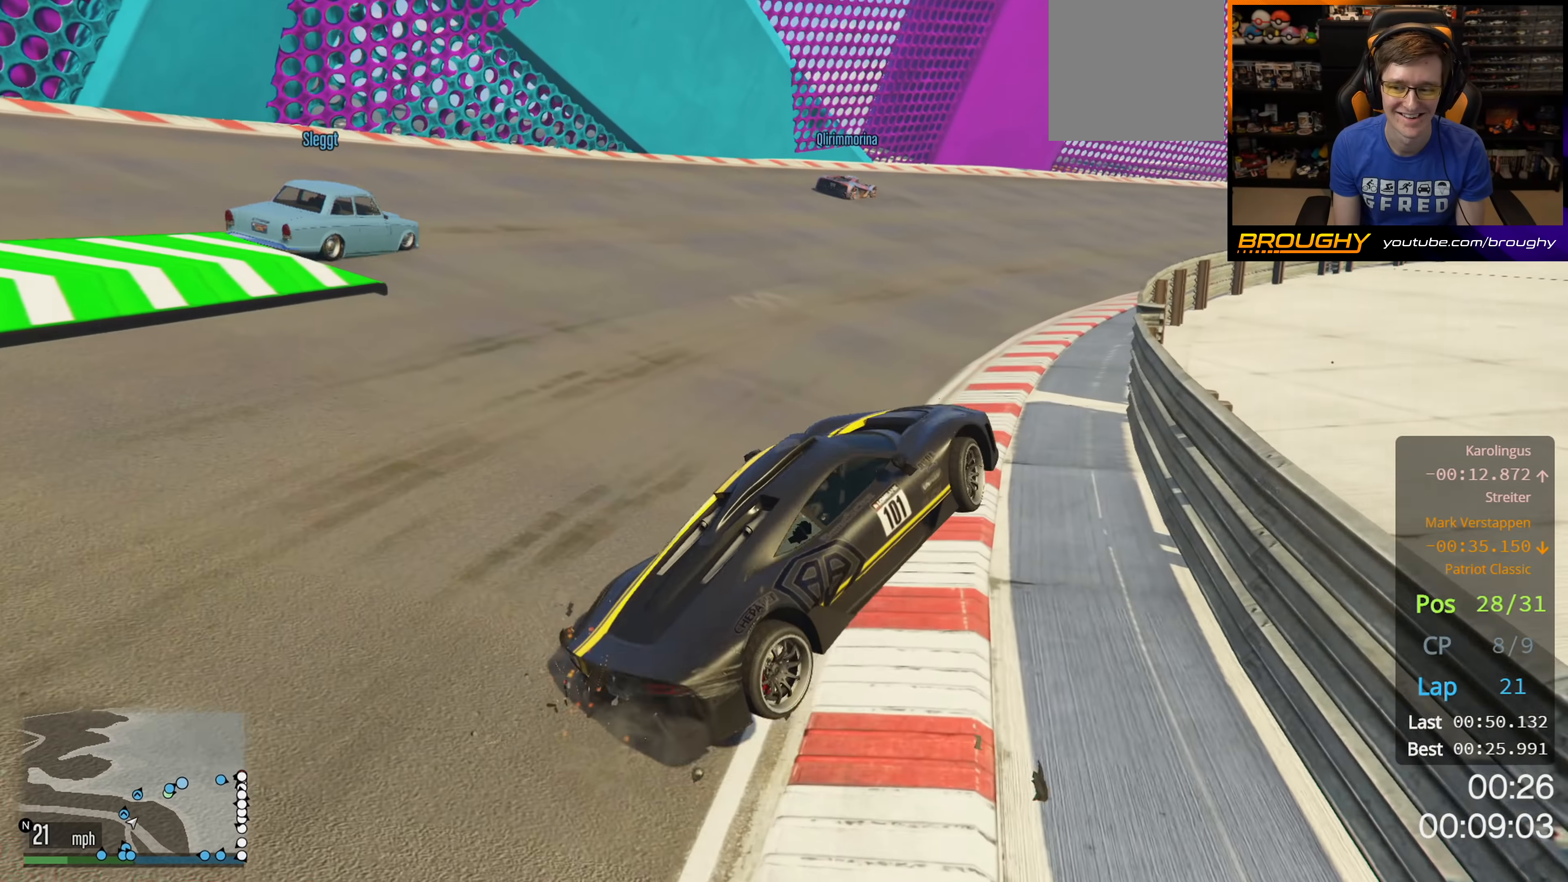
{"buttons": ["R2"], "left_stick": "up-left", "right_stick": "center", "events": [[100, "left_stick", "center"], [200, "left_stick", "up-left"]]}
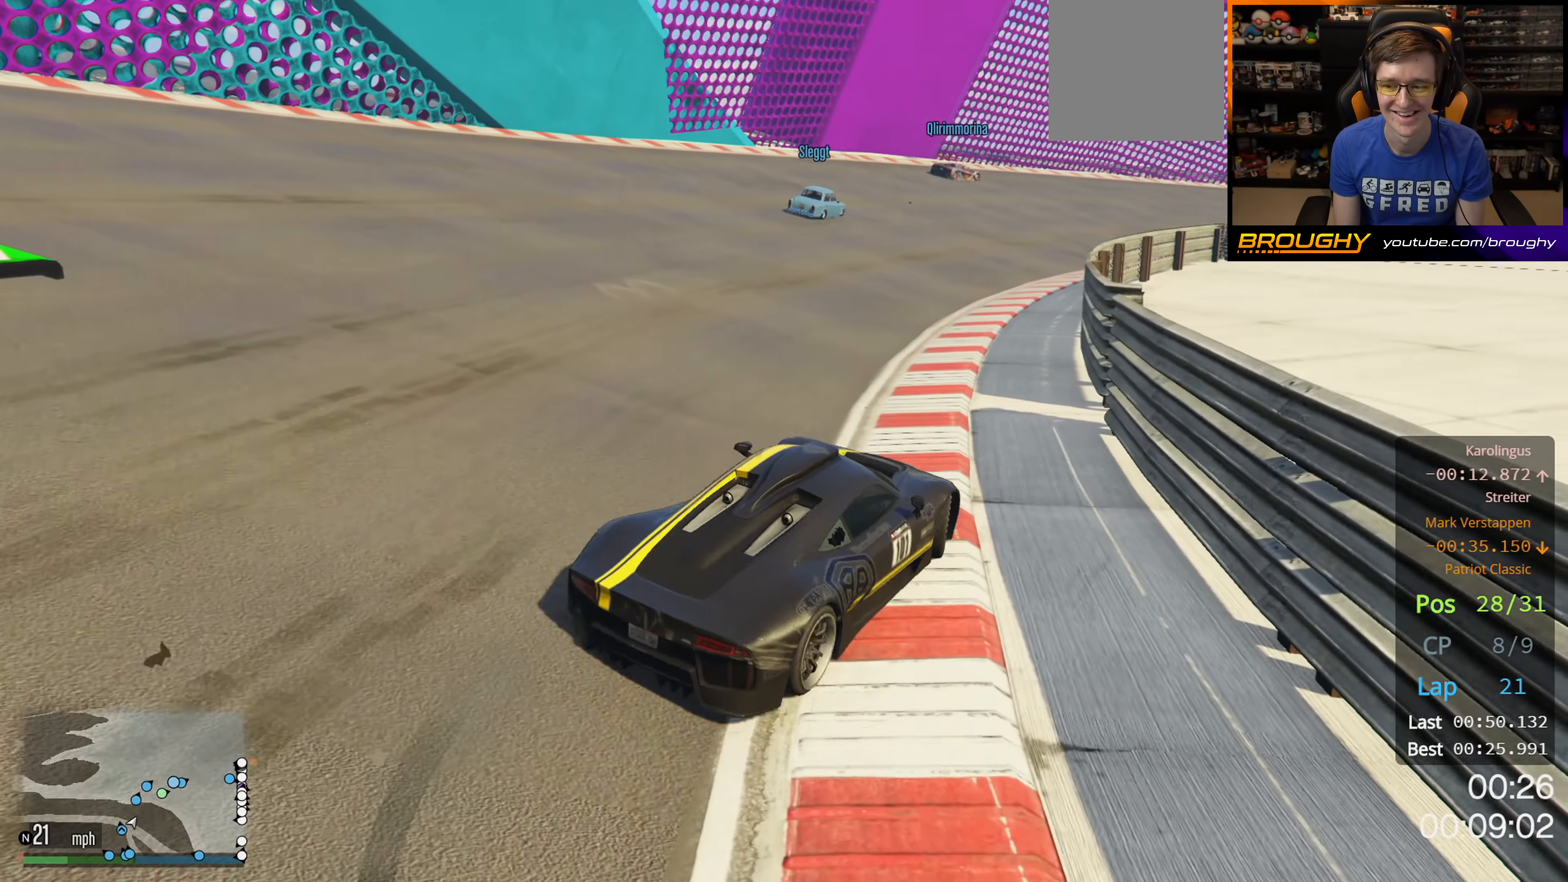
{"buttons": ["R2"], "left_stick": "center", "right_stick": "center", "events": [[150, "left_stick", "center"]]}
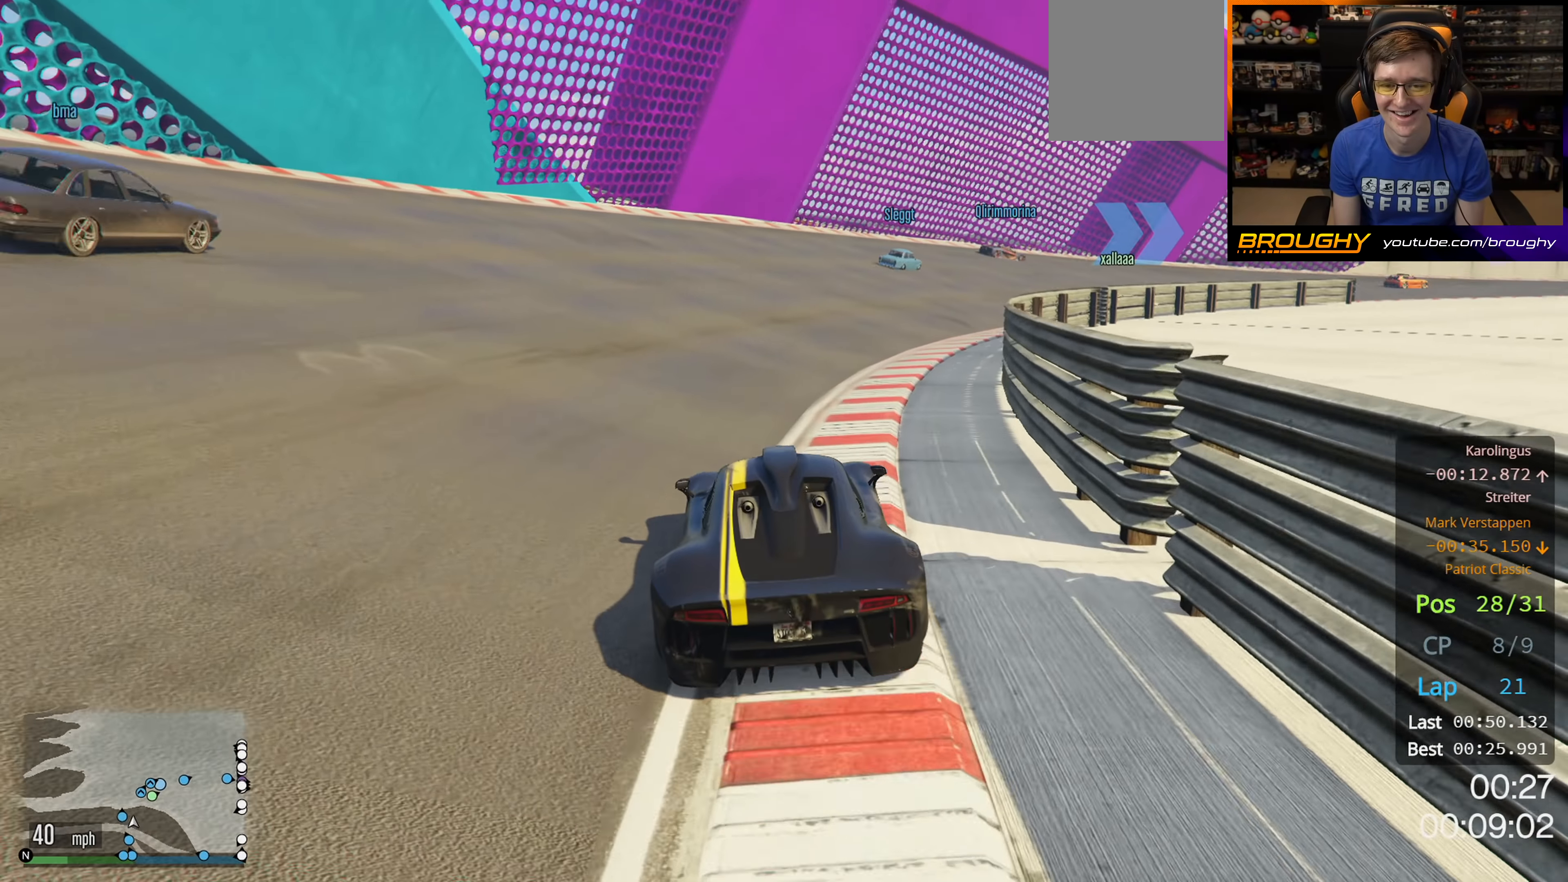
{"buttons": ["R2"], "left_stick": "center", "right_stick": "center", "events": [[100, "left_stick", "right"], [267, "left_stick", "center"]]}
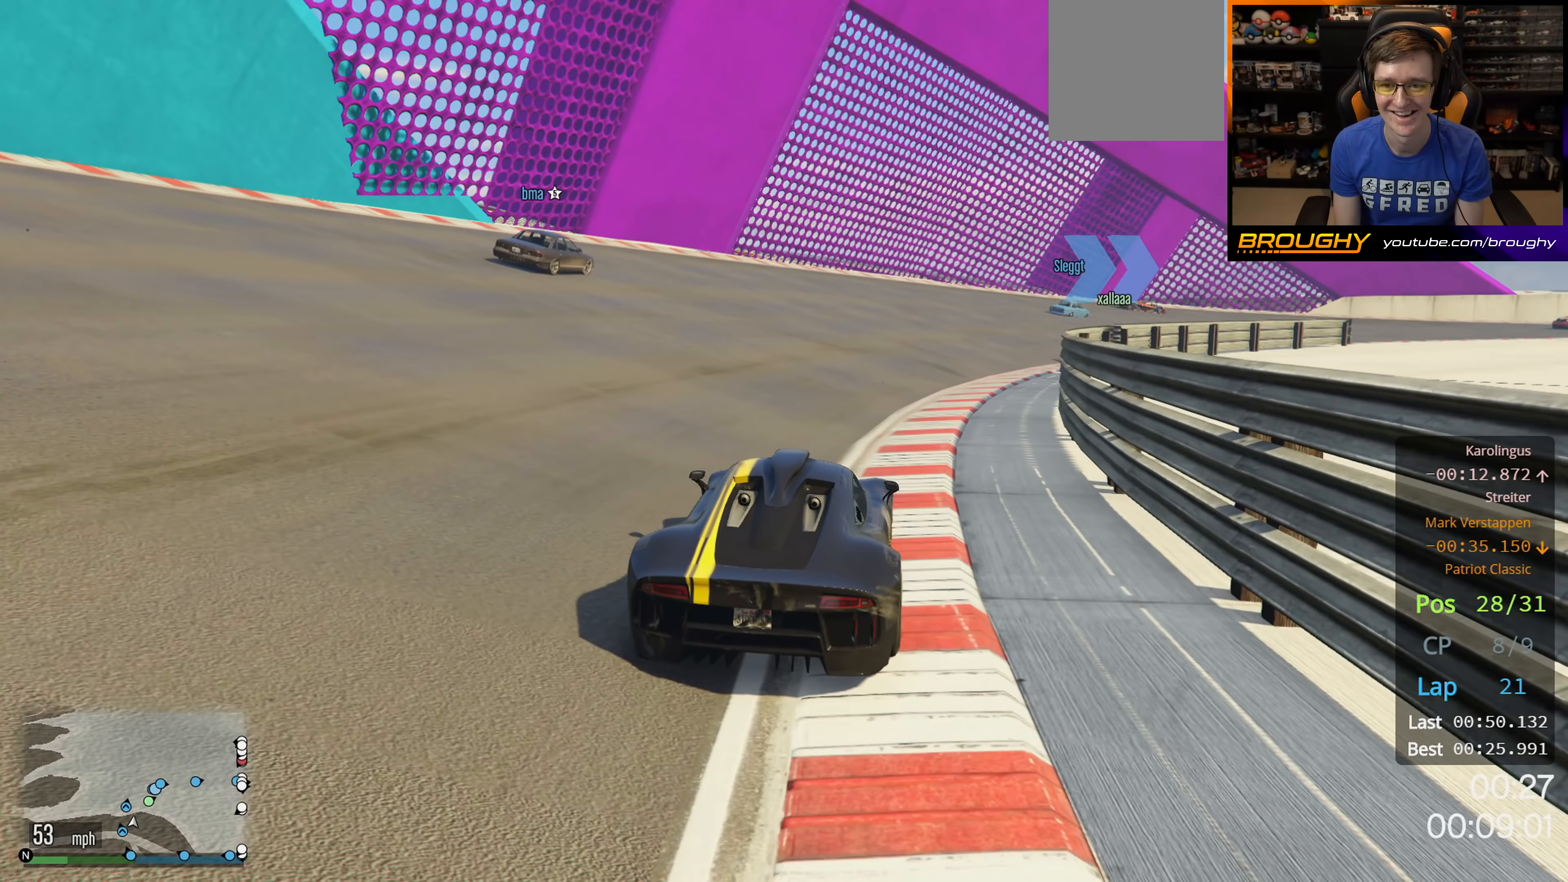
{"buttons": ["R2"], "left_stick": "right", "right_stick": "center", "events": [[433, "left_stick", "right"]]}